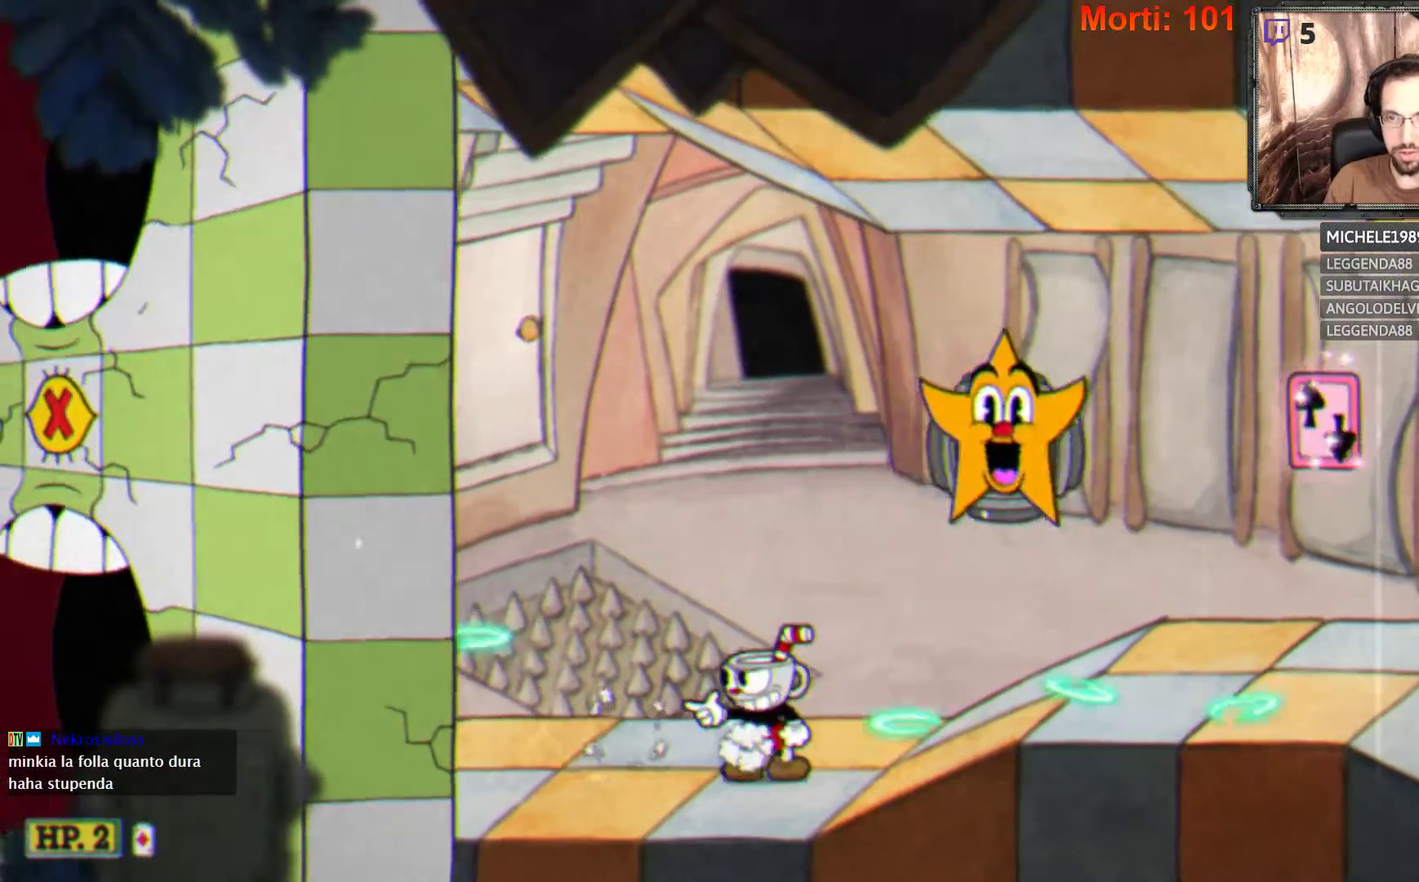
Gameplay with a controller (Xbox layout); each line is a JSON object with the inputs held at the frame after it. "events" lists button and stick changes between this image and that frame as [ms after this image, input, new state], when the widget could be followed in between. Not read: L3 R3.
{"buttons": ["L2"], "left_stick": "center", "right_stick": "center", "events": [[33, "left_stick", "center"]]}
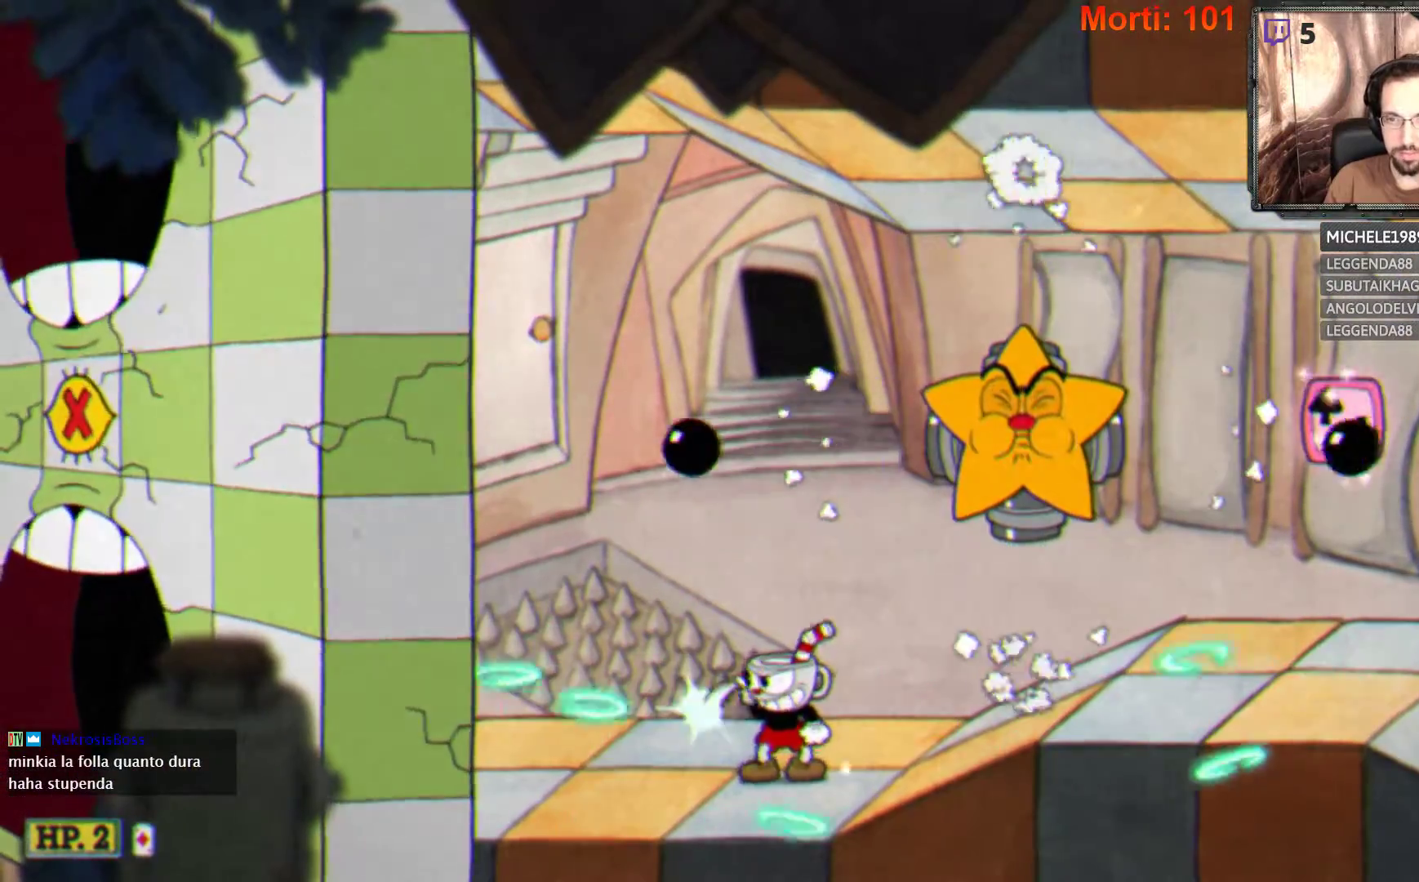
{"buttons": ["L2"], "left_stick": "right", "right_stick": "center", "events": [[100, "left_stick", "right"], [400, "B", "down"], [500, "B", "up"]]}
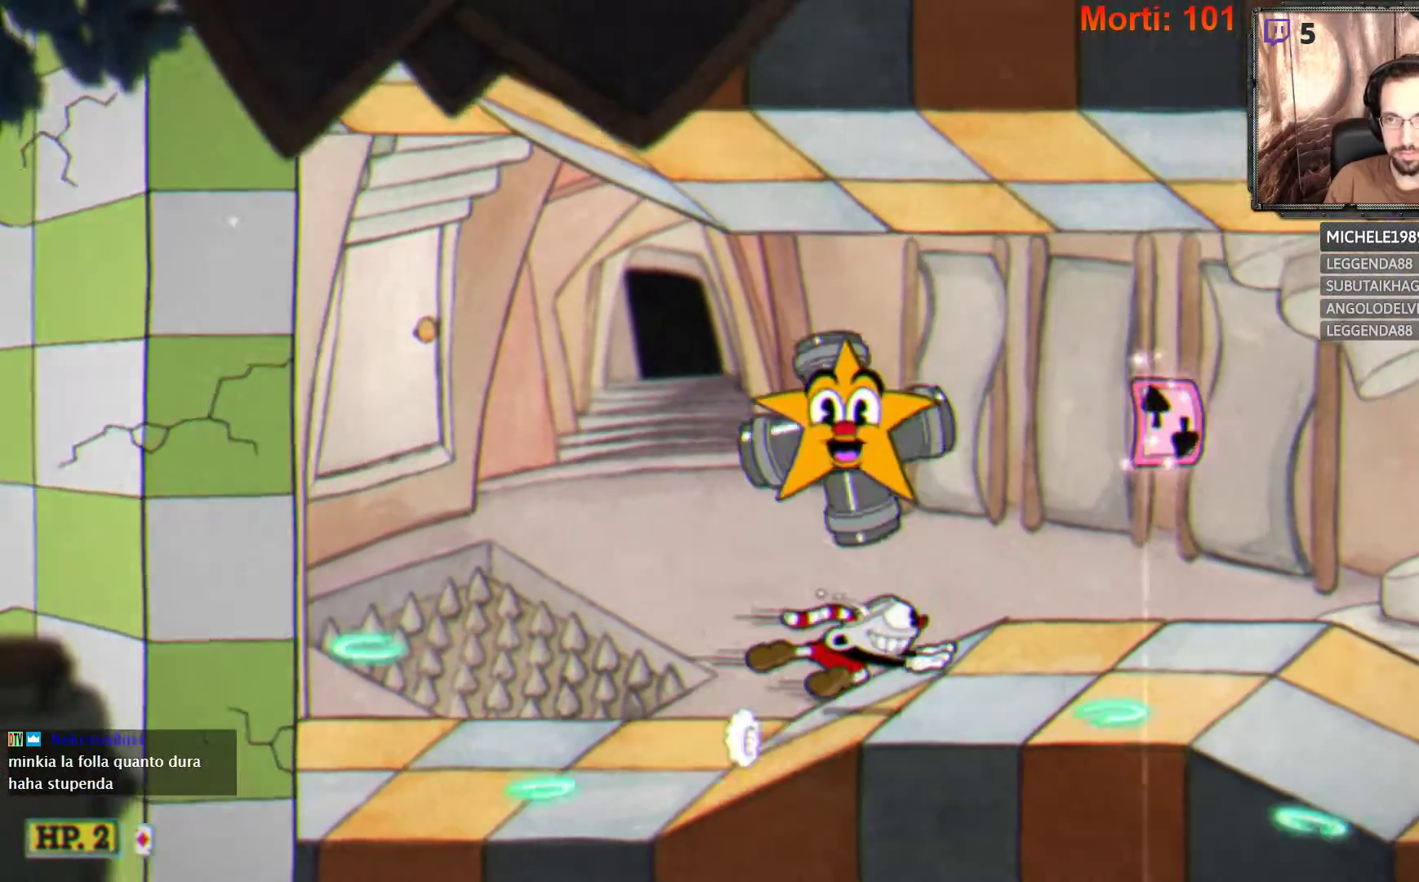
{"buttons": ["L2"], "left_stick": "right", "right_stick": "center", "events": []}
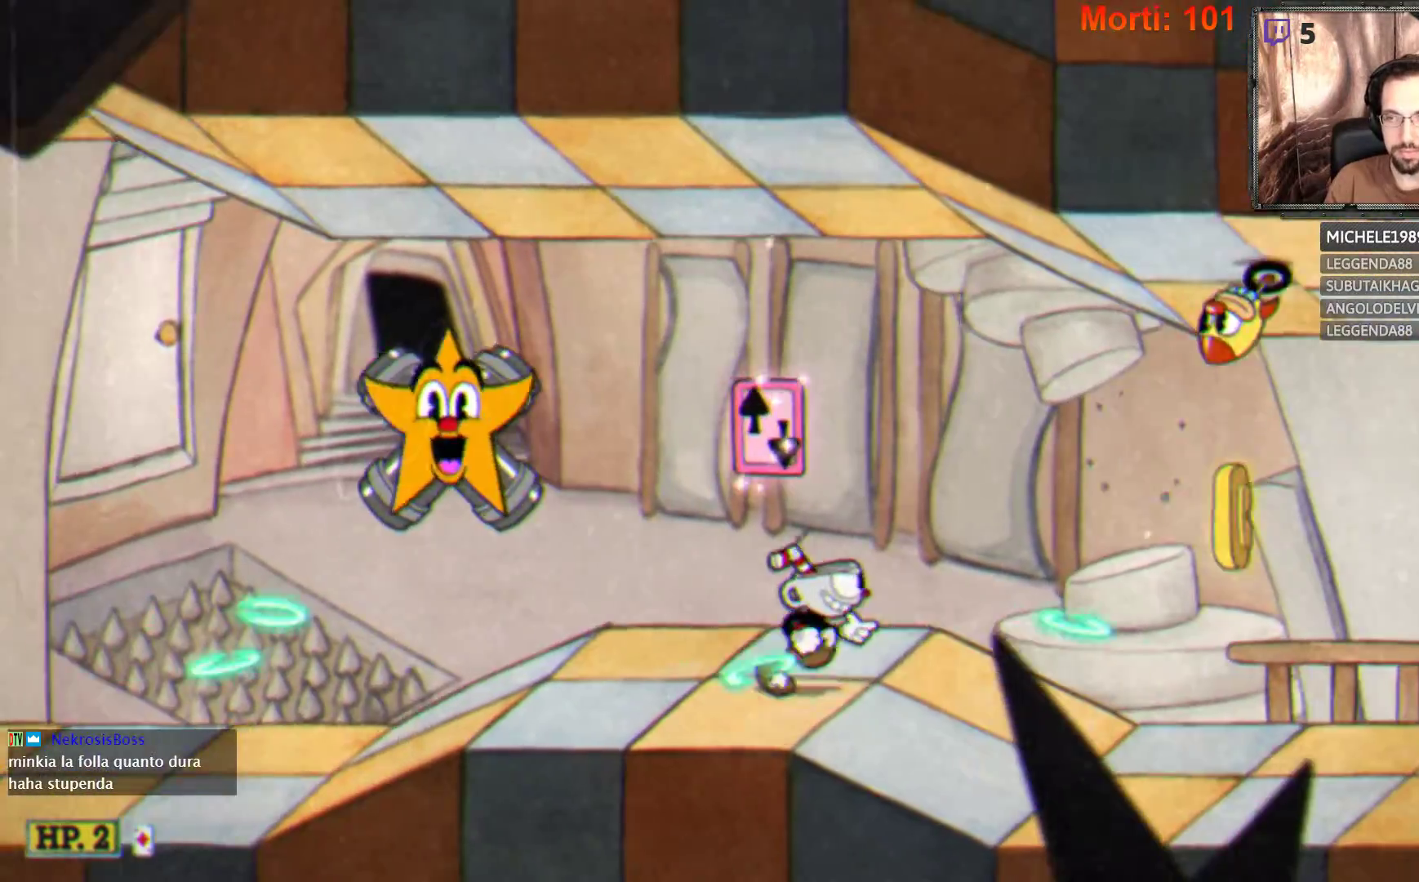
{"buttons": ["L2"], "left_stick": "right", "right_stick": "center", "events": []}
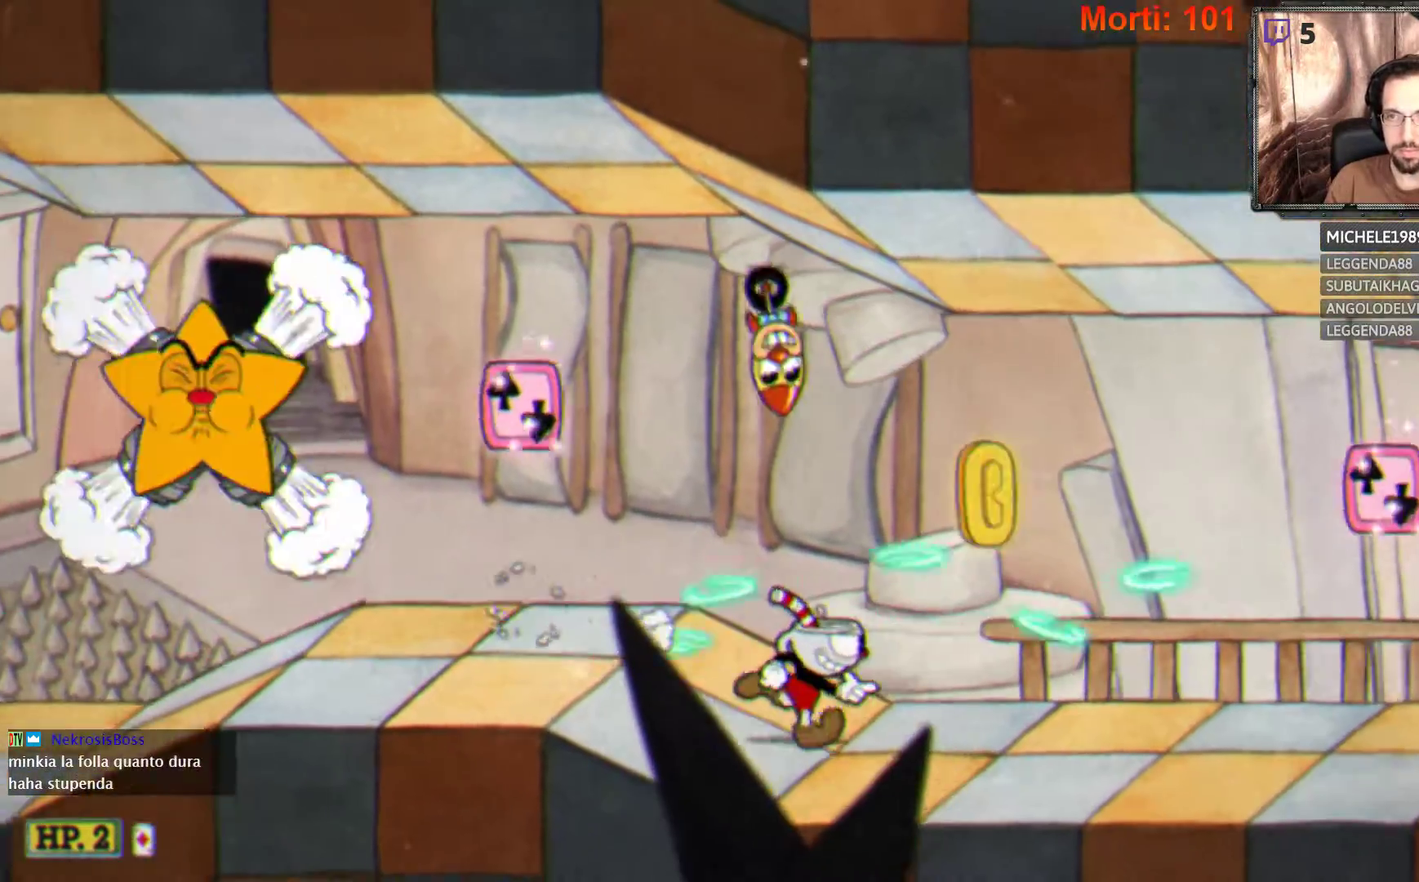
{"buttons": ["L2"], "left_stick": "left", "right_stick": "center", "events": [[333, "A", "down"], [433, "A", "up"], [467, "left_stick", "left"]]}
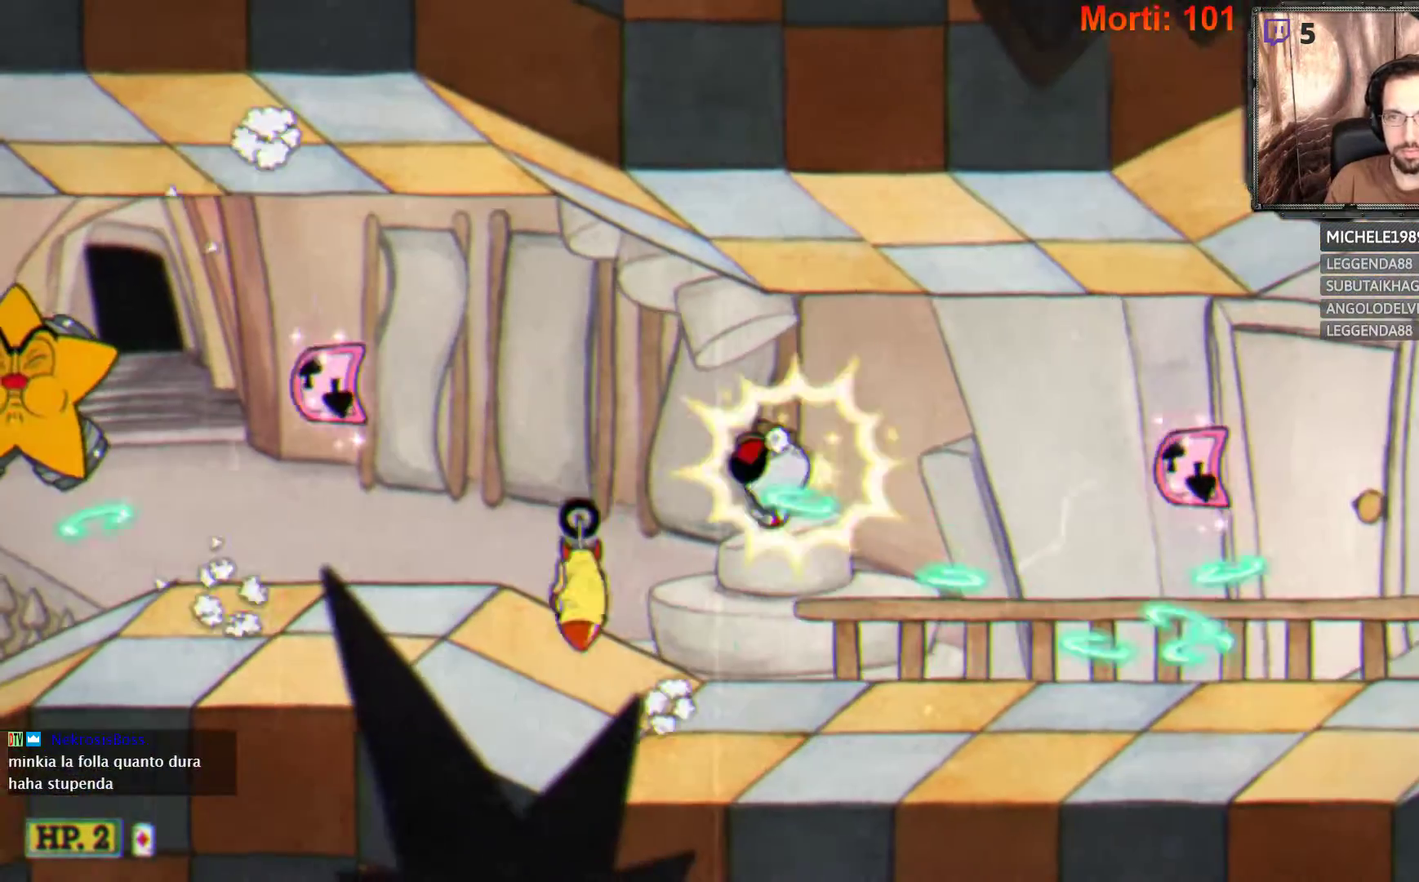
{"buttons": ["L2"], "left_stick": "right", "right_stick": "center", "events": [[67, "left_stick", "right"]]}
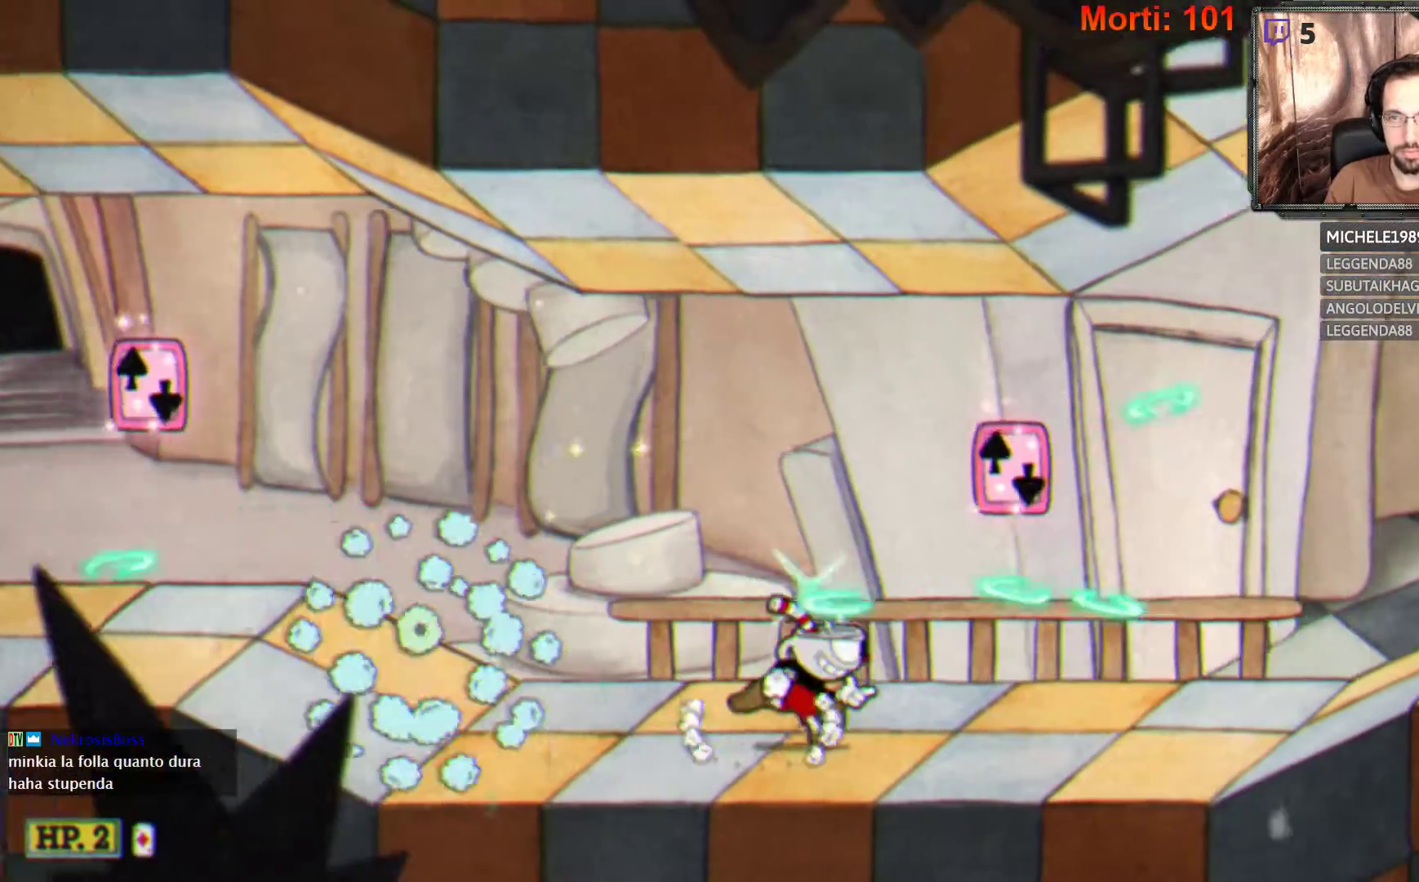
{"buttons": ["L2"], "left_stick": "right", "right_stick": "center", "events": []}
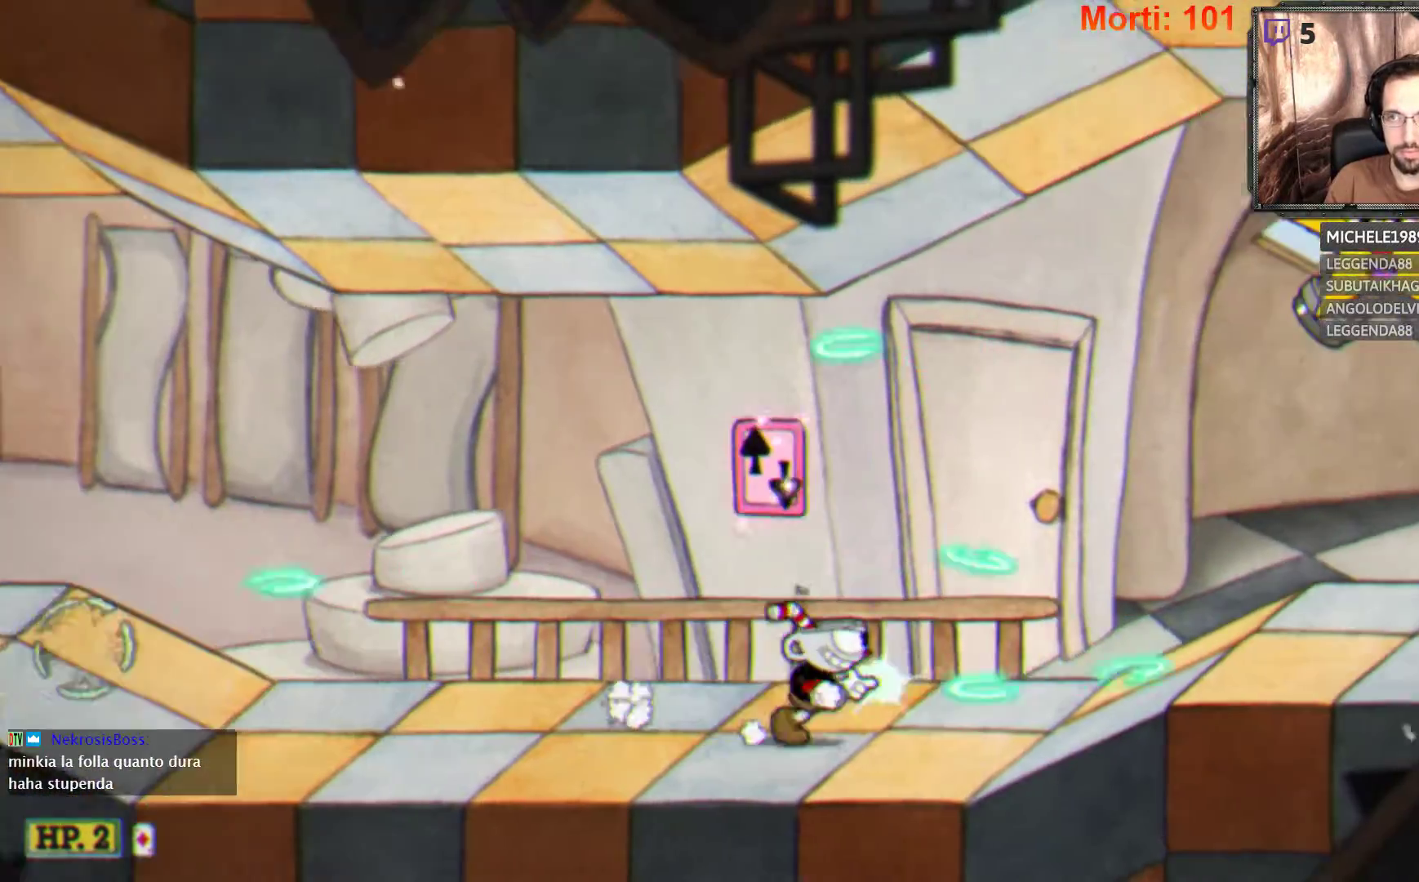
{"buttons": ["L2"], "left_stick": "center", "right_stick": "center", "events": [[367, "left_stick", "center"]]}
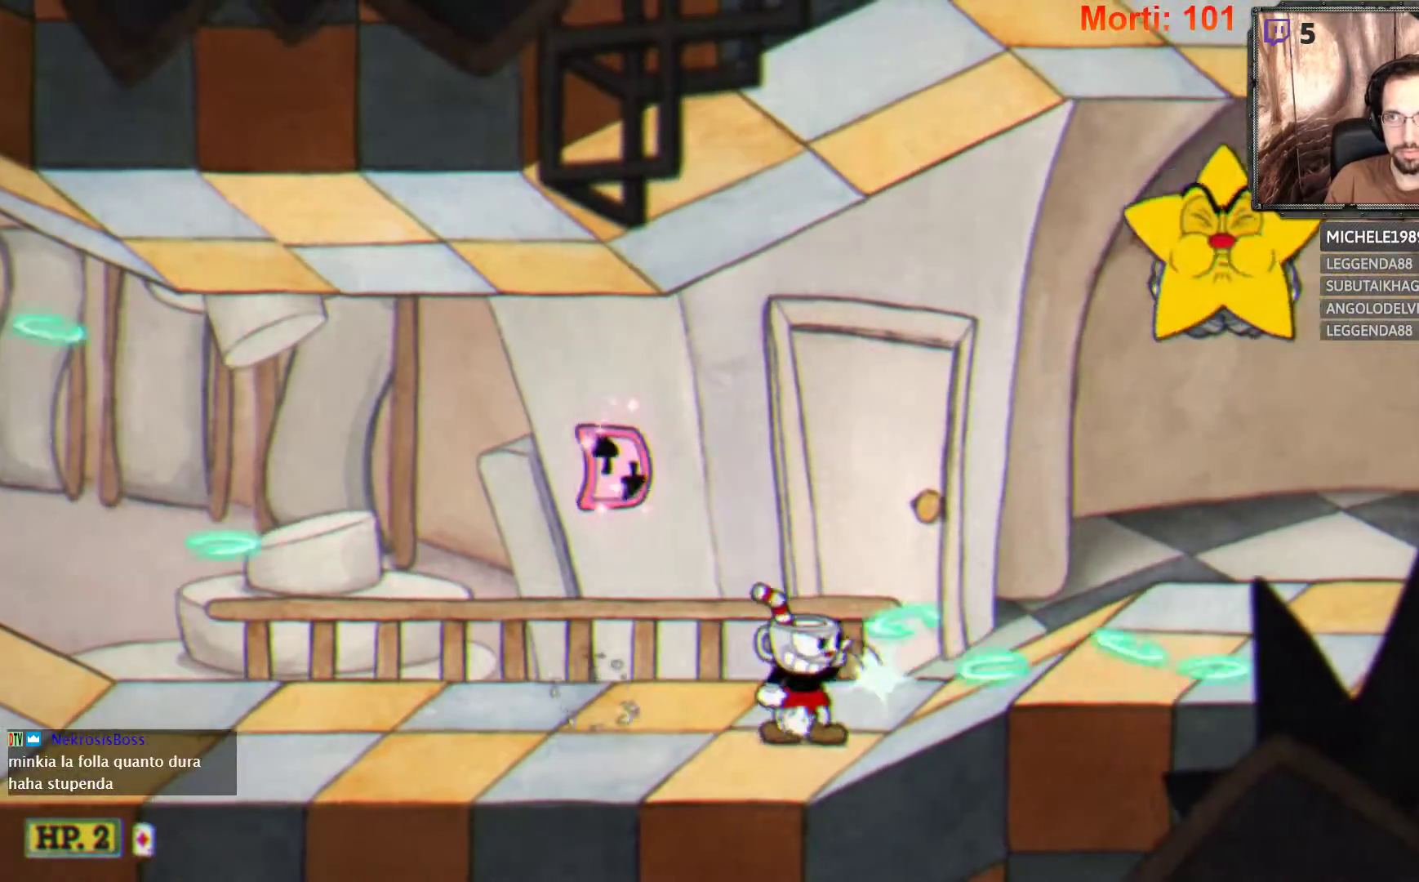
{"buttons": ["A", "L2"], "left_stick": "right", "right_stick": "center", "events": [[33, "left_stick", "left"], [267, "left_stick", "center"], [333, "left_stick", "right"], [400, "A", "down"]]}
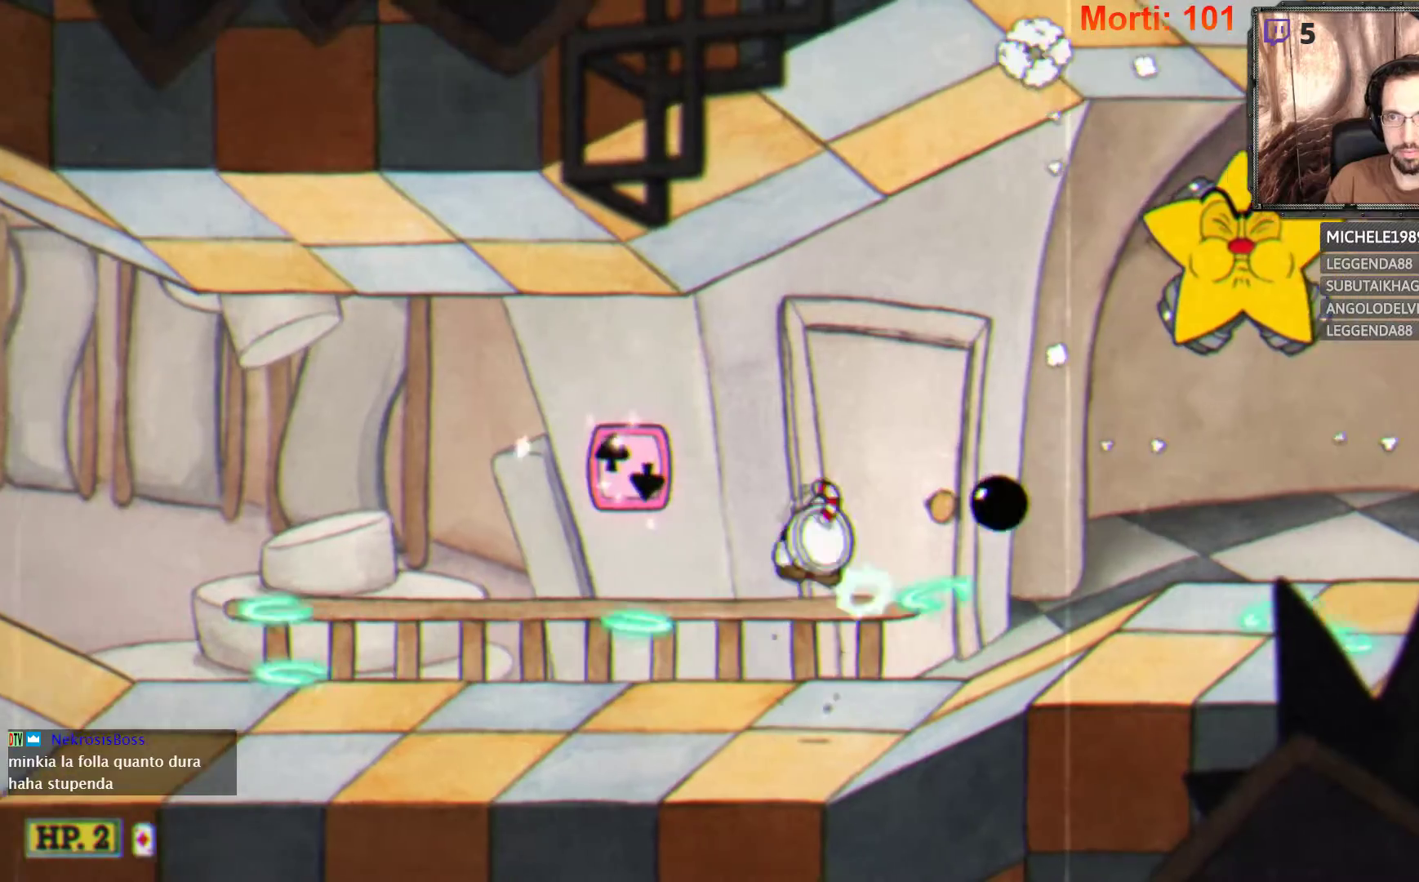
{"buttons": ["B", "L2"], "left_stick": "right", "right_stick": "center", "events": [[200, "A", "up"], [467, "B", "down"]]}
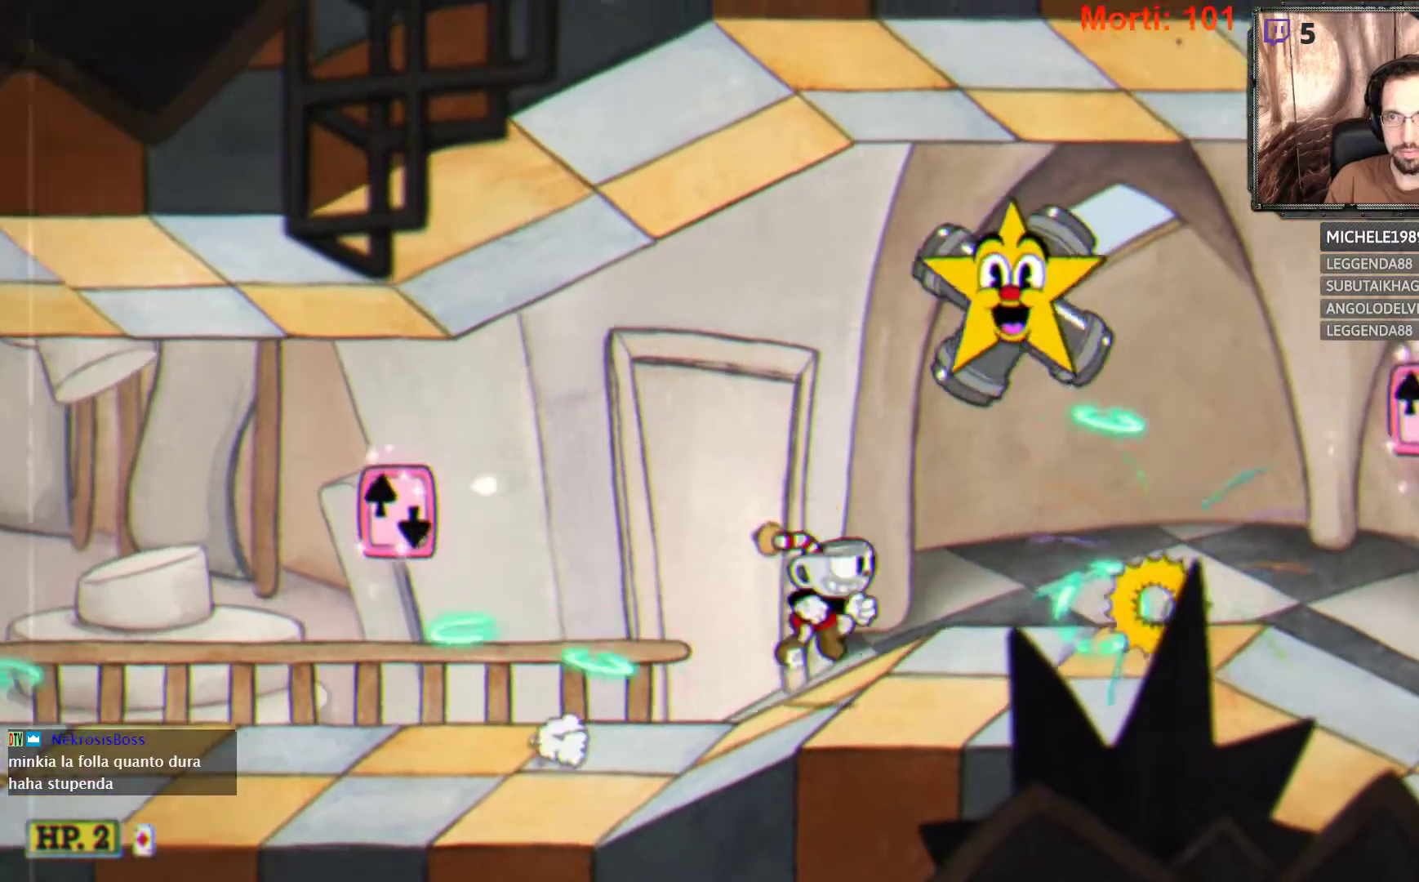
{"buttons": ["L2"], "left_stick": "down-right", "right_stick": "center", "events": [[33, "B", "up"], [167, "left_stick", "left"], [433, "left_stick", "down-right"]]}
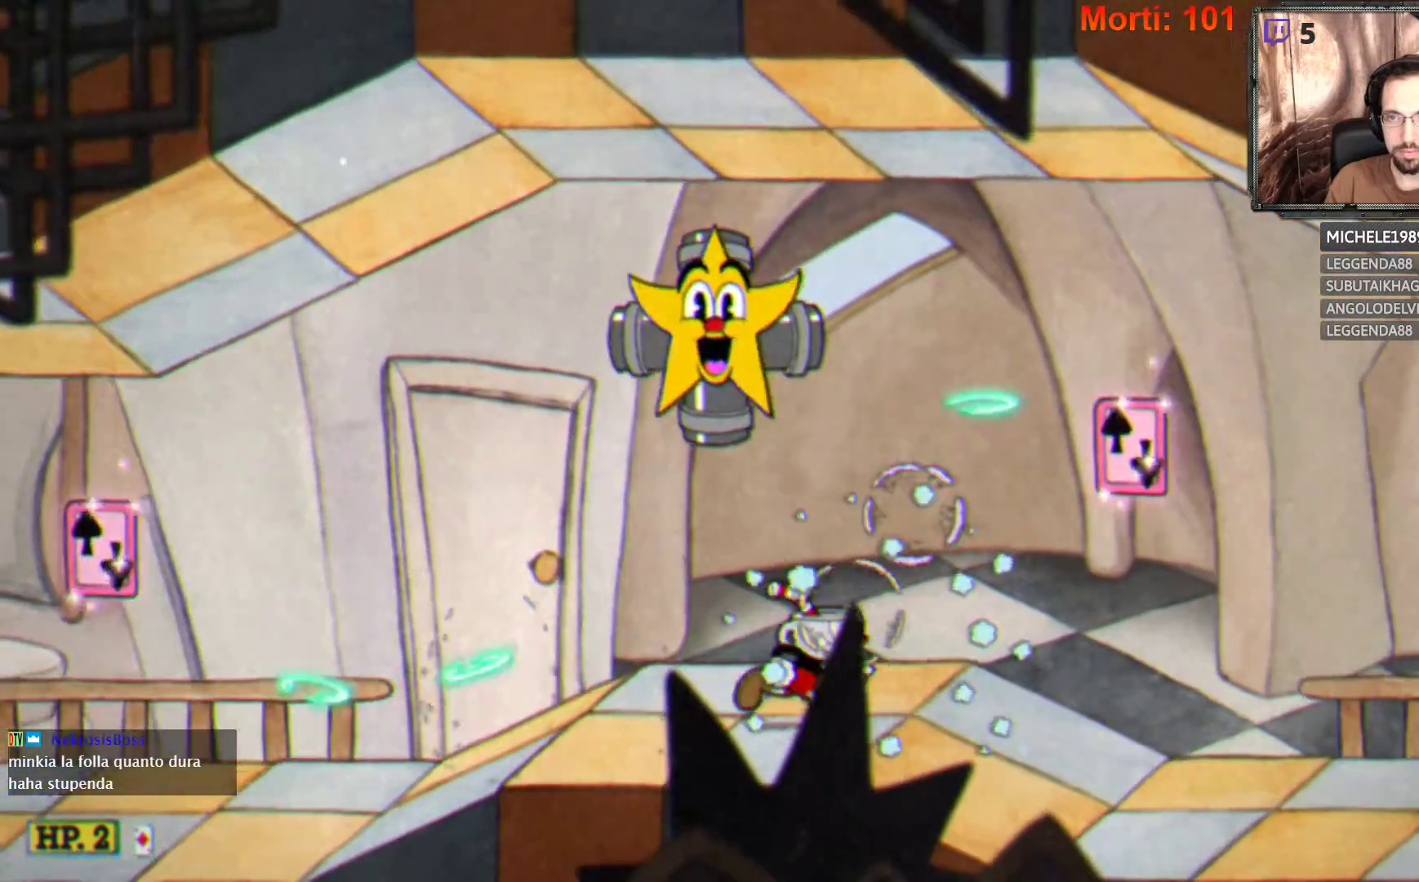
{"buttons": ["L2"], "left_stick": "down-right", "right_stick": "center", "events": []}
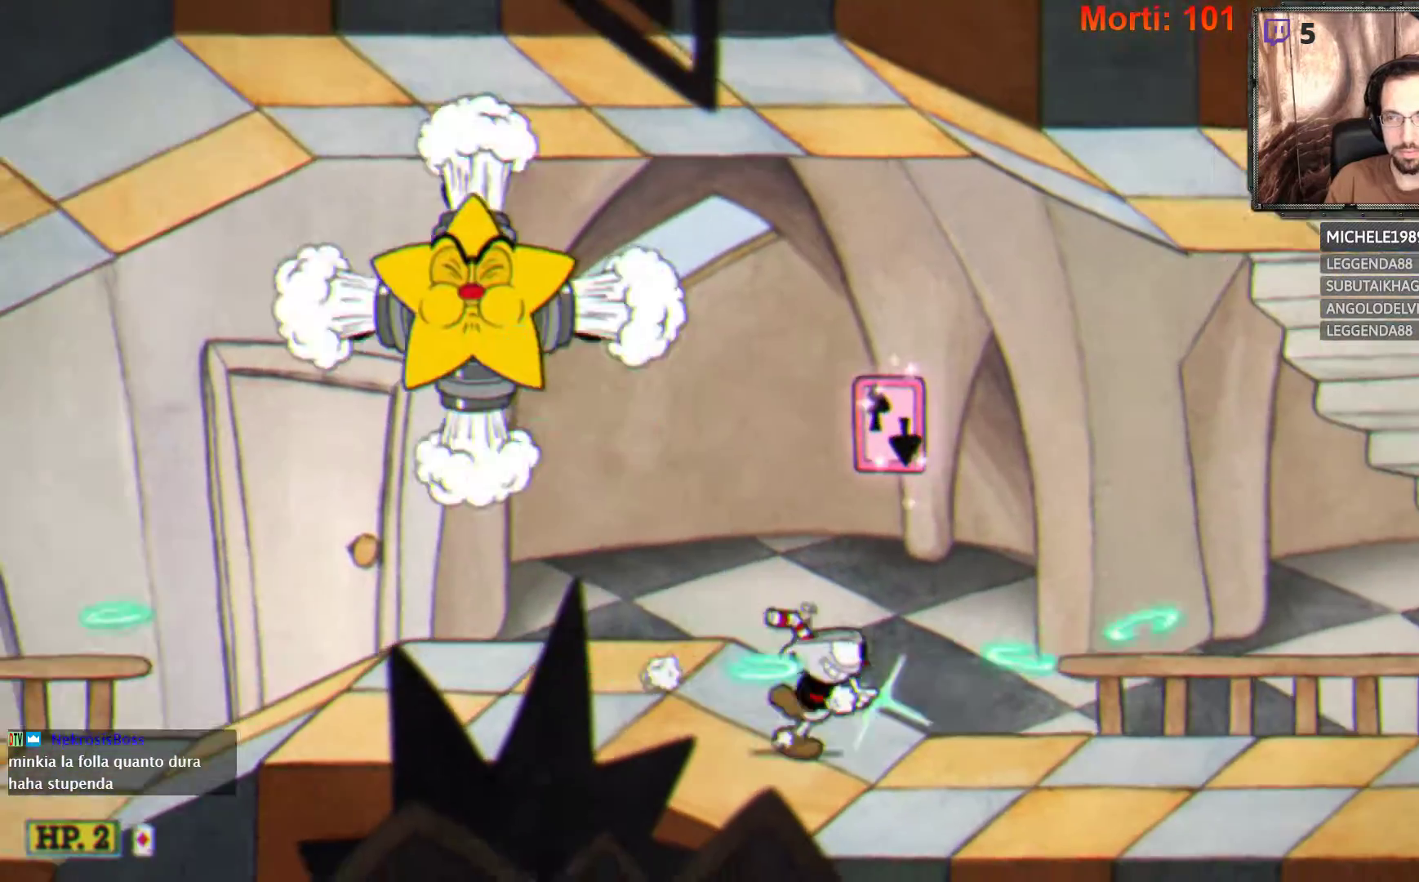
{"buttons": ["L2"], "left_stick": "down-right", "right_stick": "center", "events": []}
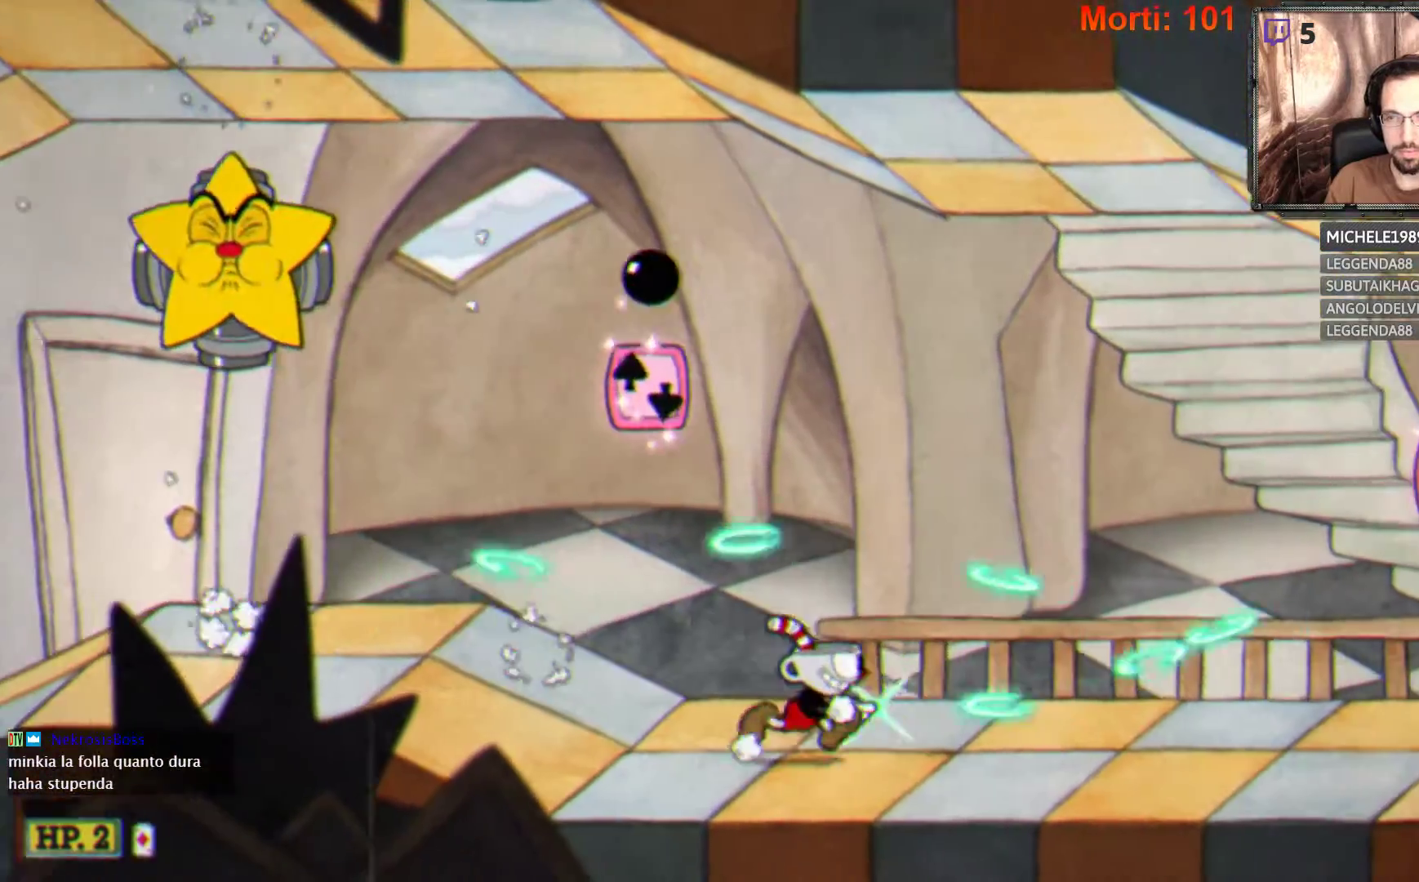
{"buttons": ["L2"], "left_stick": "right", "right_stick": "center", "events": [[333, "left_stick", "right"]]}
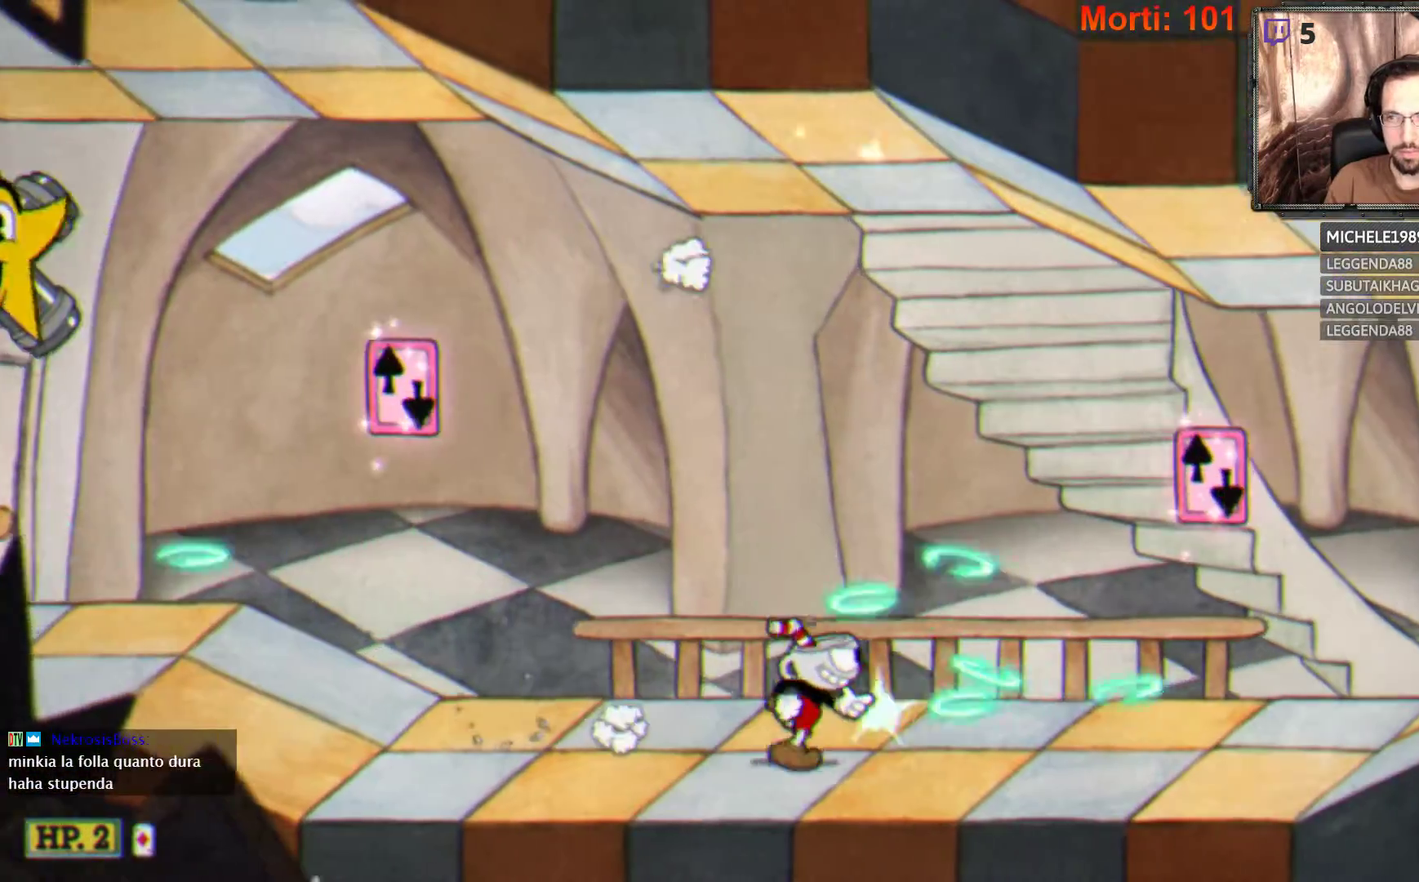
{"buttons": ["L2"], "left_stick": "right", "right_stick": "center", "events": []}
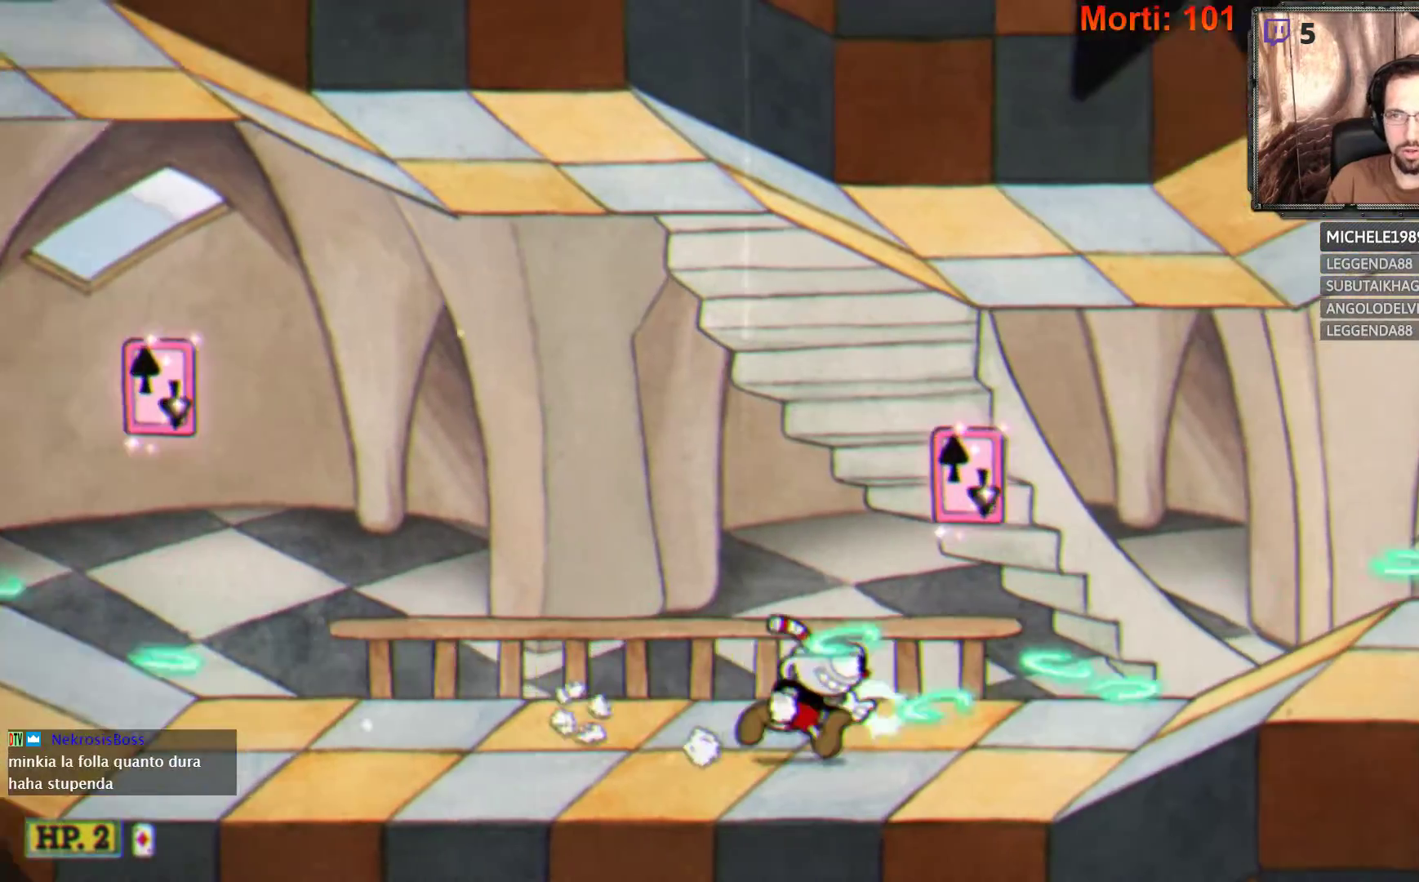
{"buttons": ["L2"], "left_stick": "right", "right_stick": "center", "events": []}
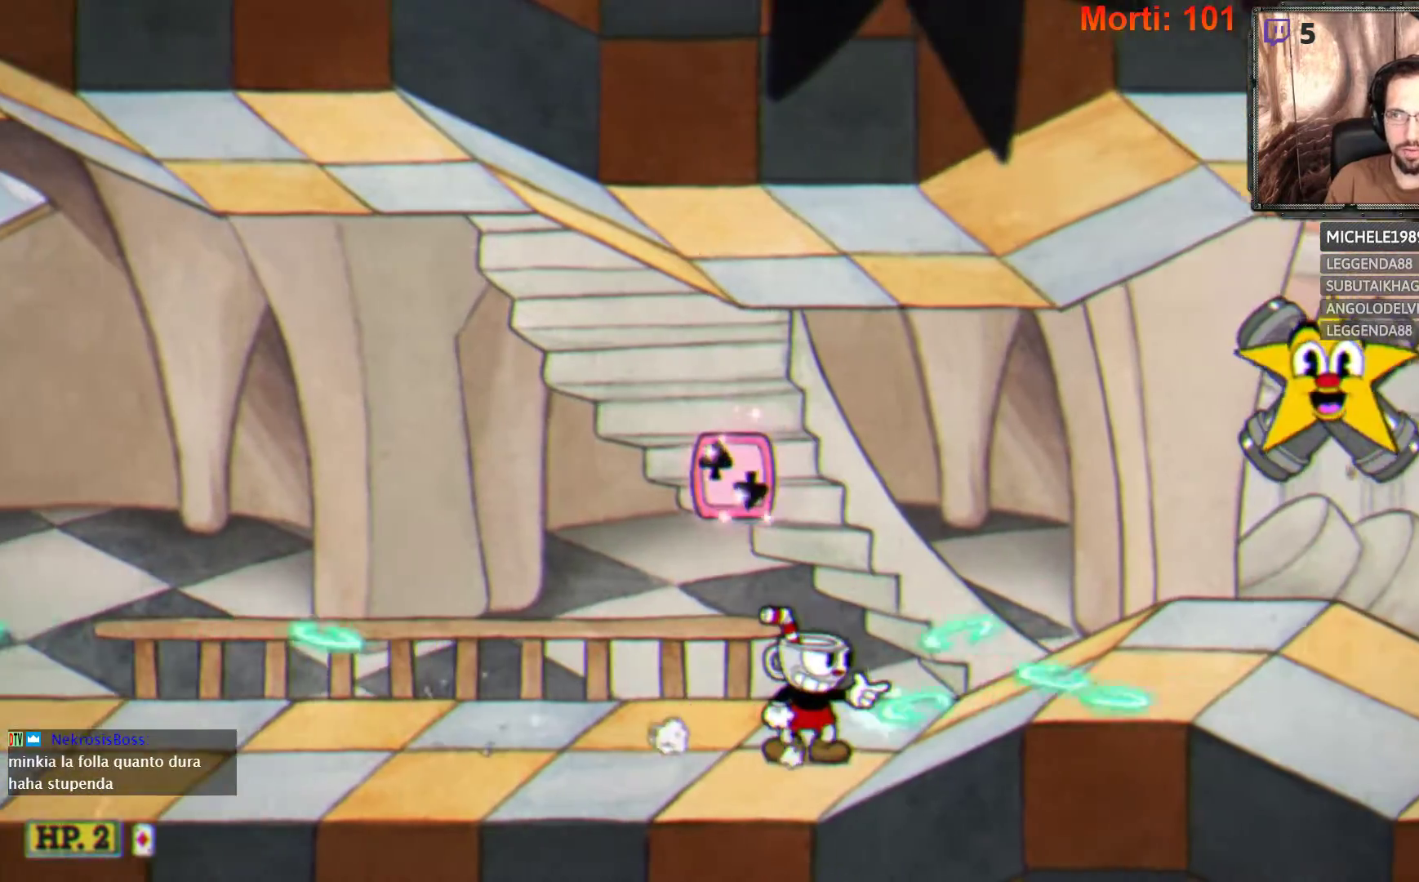
{"buttons": ["L2"], "left_stick": "center", "right_stick": "center", "events": [[33, "left_stick", "center"]]}
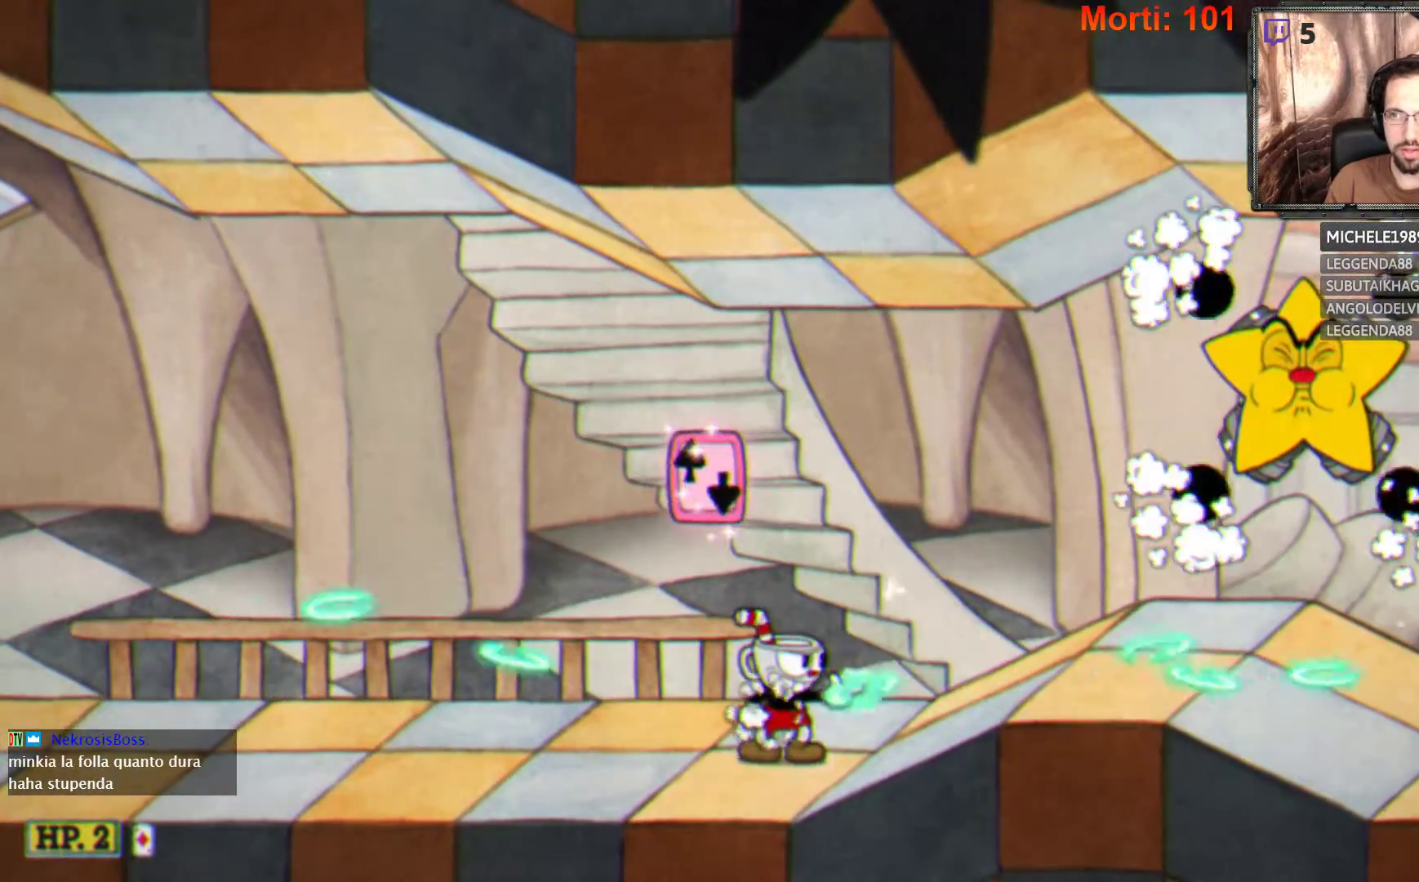
{"buttons": ["L2"], "left_stick": "right", "right_stick": "center", "events": [[133, "left_stick", "left"], [300, "left_stick", "center"], [367, "left_stick", "right"]]}
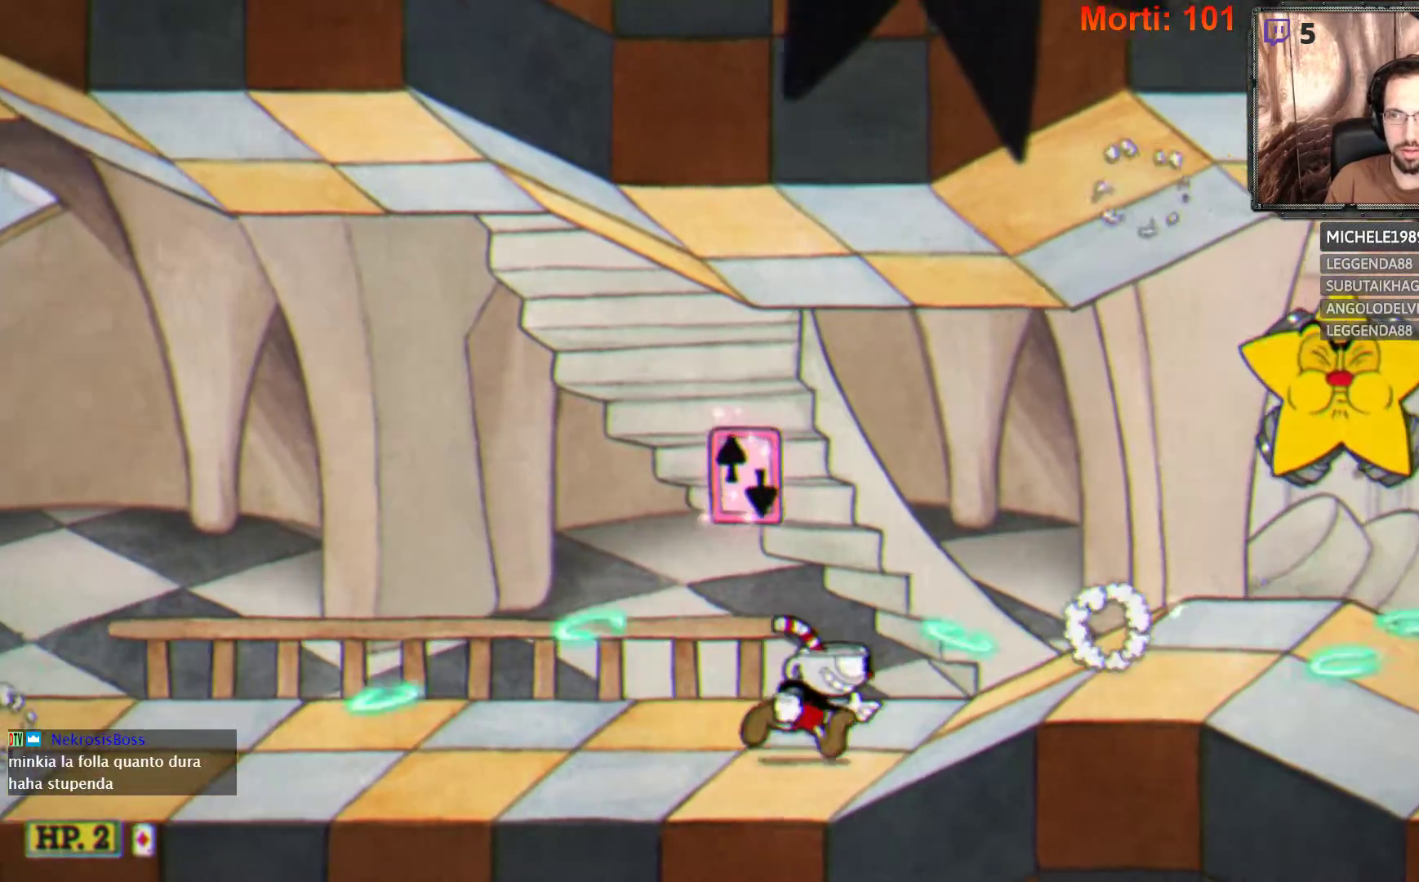
{"buttons": ["L2"], "left_stick": "right", "right_stick": "center", "events": []}
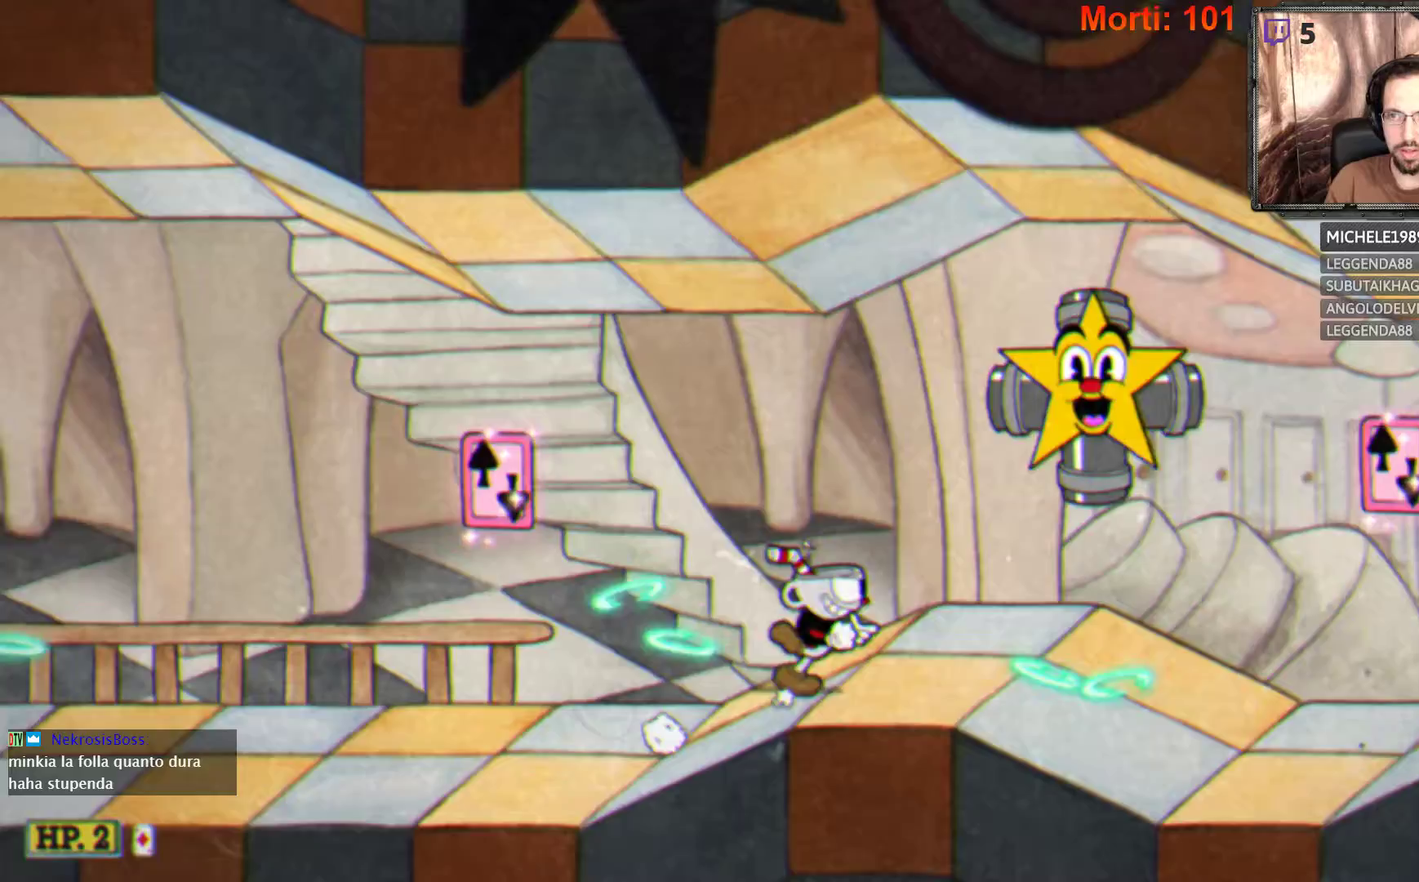
{"buttons": ["L2"], "left_stick": "right", "right_stick": "center", "events": [[100, "B", "down"], [167, "B", "up"]]}
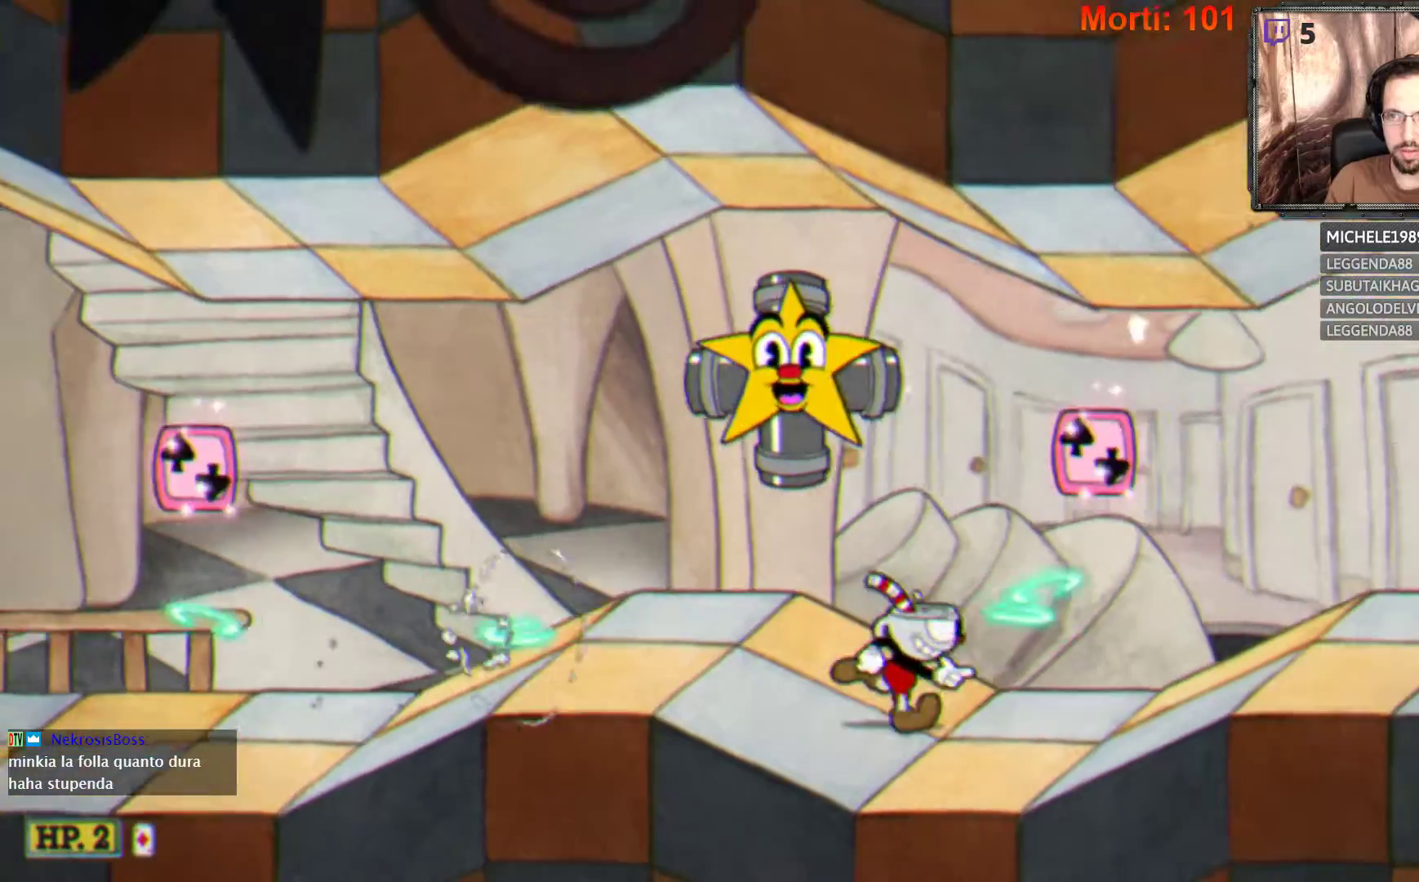
{"buttons": ["L2"], "left_stick": "right", "right_stick": "center", "events": []}
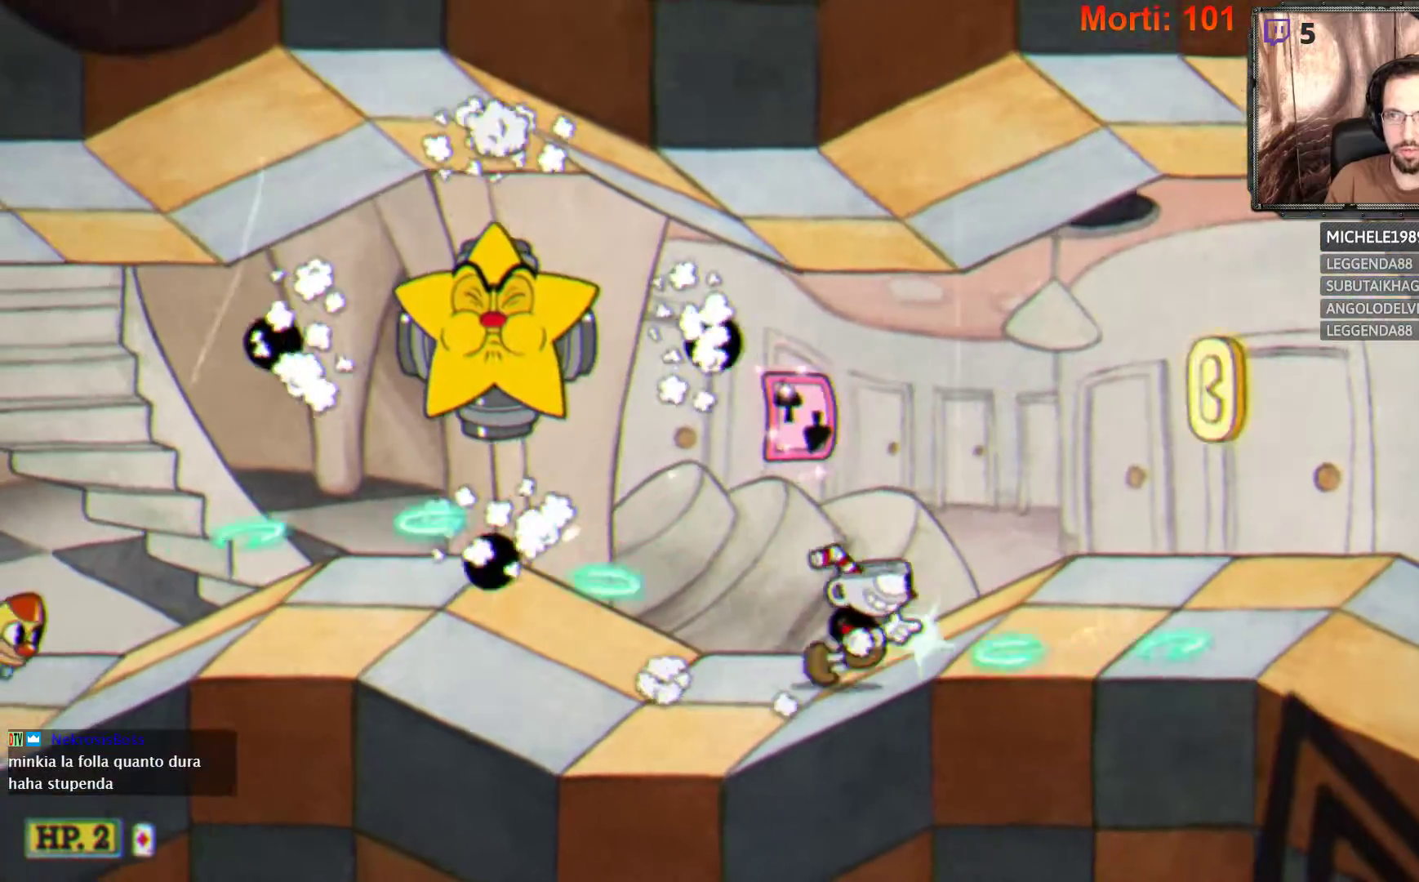
{"buttons": ["L2"], "left_stick": "center", "right_stick": "center", "events": [[333, "left_stick", "center"]]}
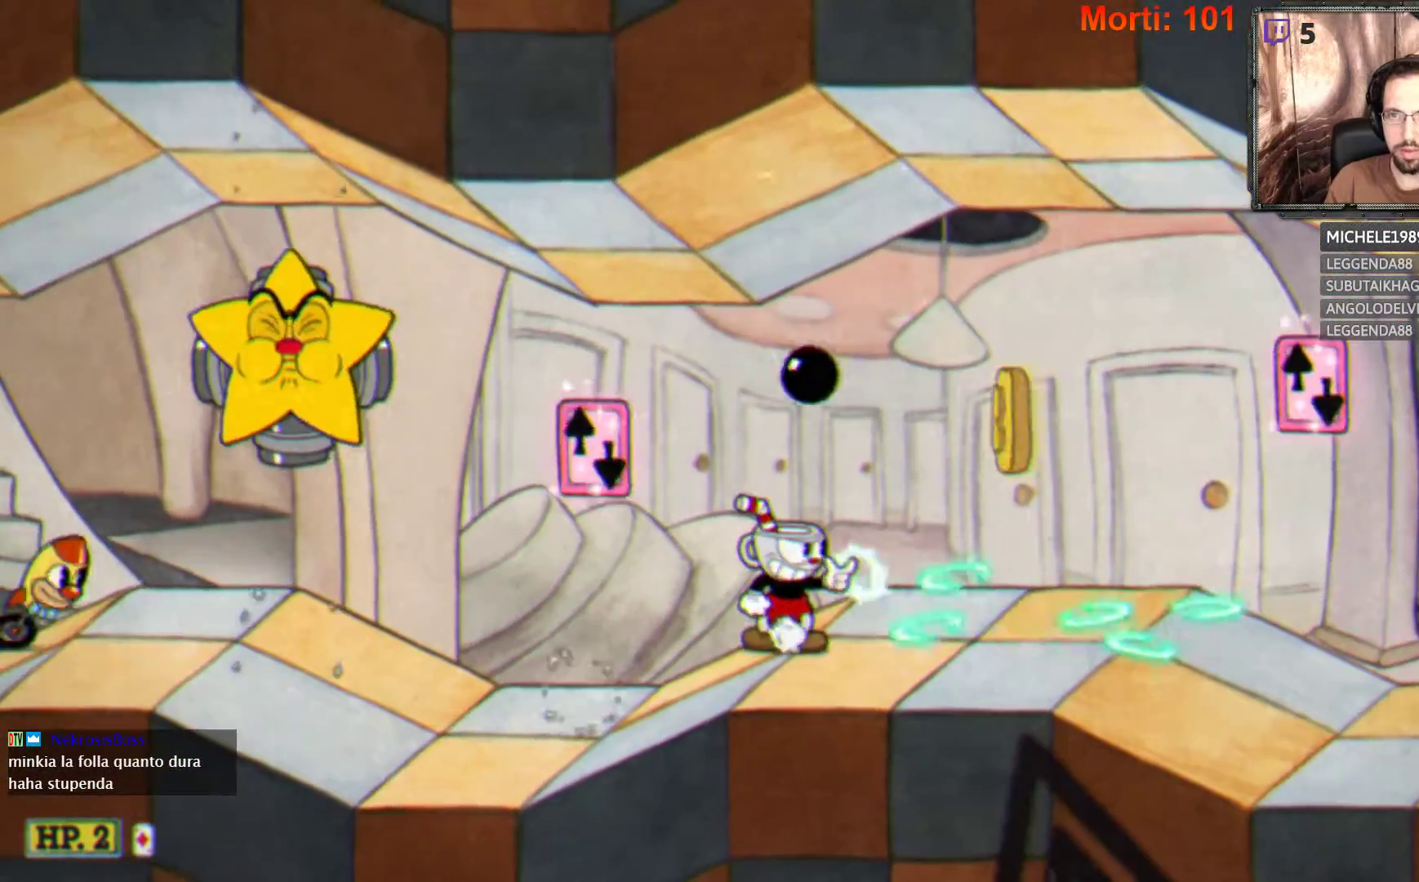
{"buttons": ["L2"], "left_stick": "right", "right_stick": "center", "events": [[233, "left_stick", "right"]]}
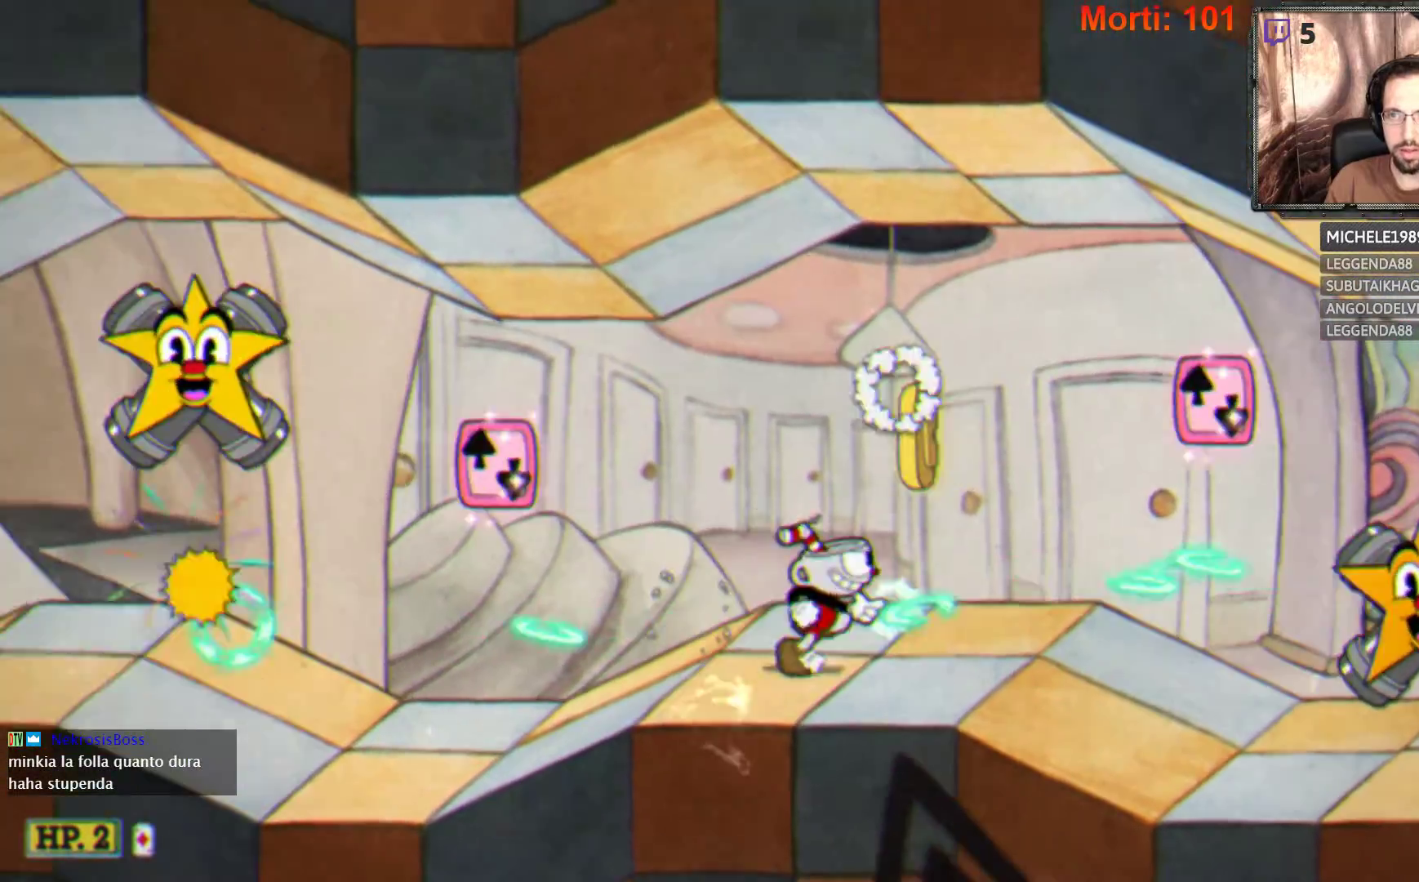
{"buttons": ["L2"], "left_stick": "center", "right_stick": "center", "events": [[100, "left_stick", "center"], [333, "A", "down"], [467, "A", "up"]]}
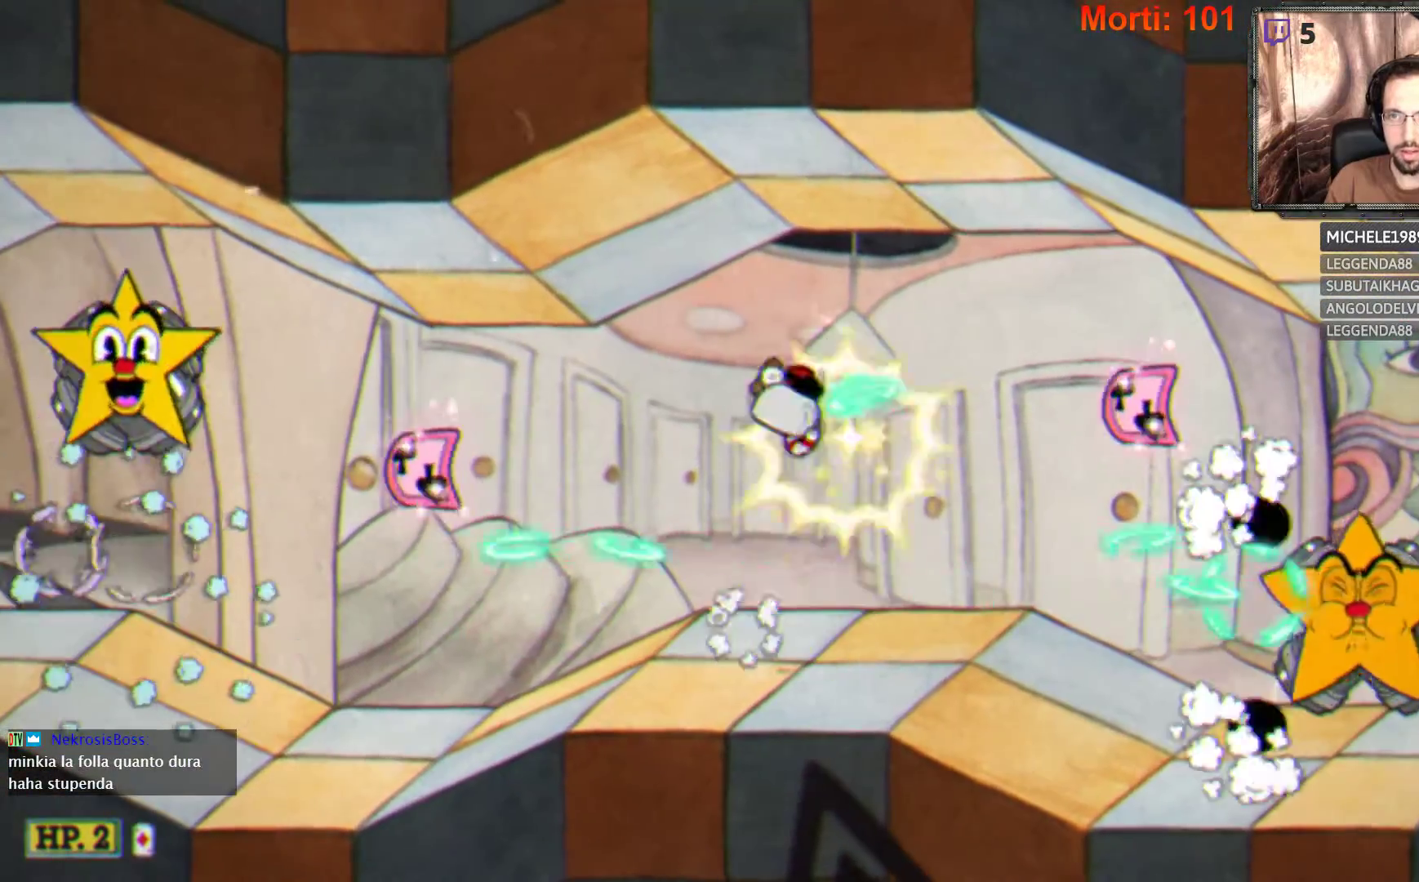
{"buttons": ["L2"], "left_stick": "left", "right_stick": "center", "events": [[67, "left_stick", "right"], [267, "left_stick", "center"], [367, "left_stick", "left"]]}
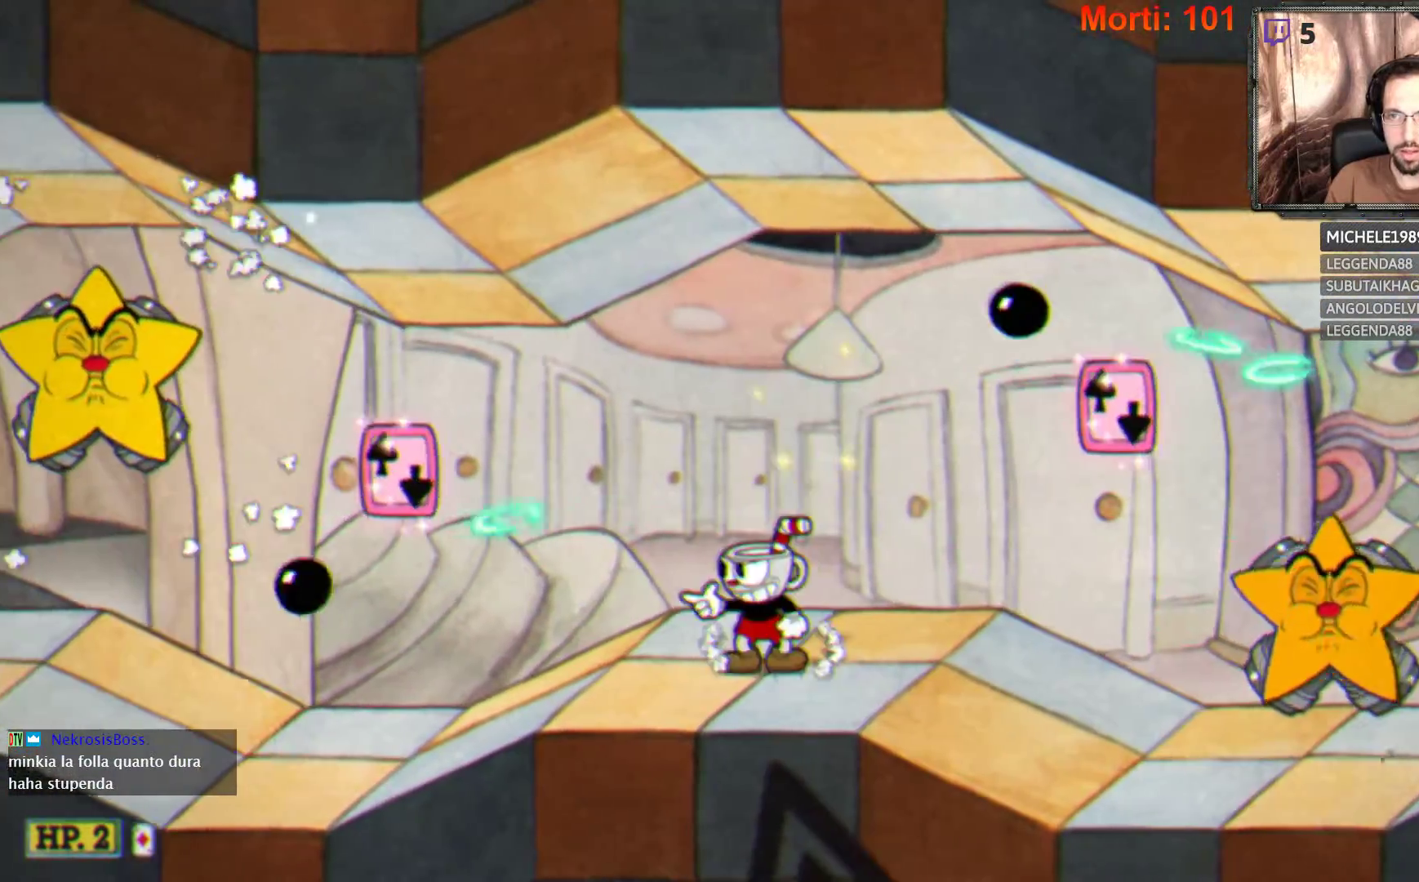
{"buttons": ["L2"], "left_stick": "right", "right_stick": "center", "events": [[33, "left_stick", "center"], [100, "left_stick", "right"]]}
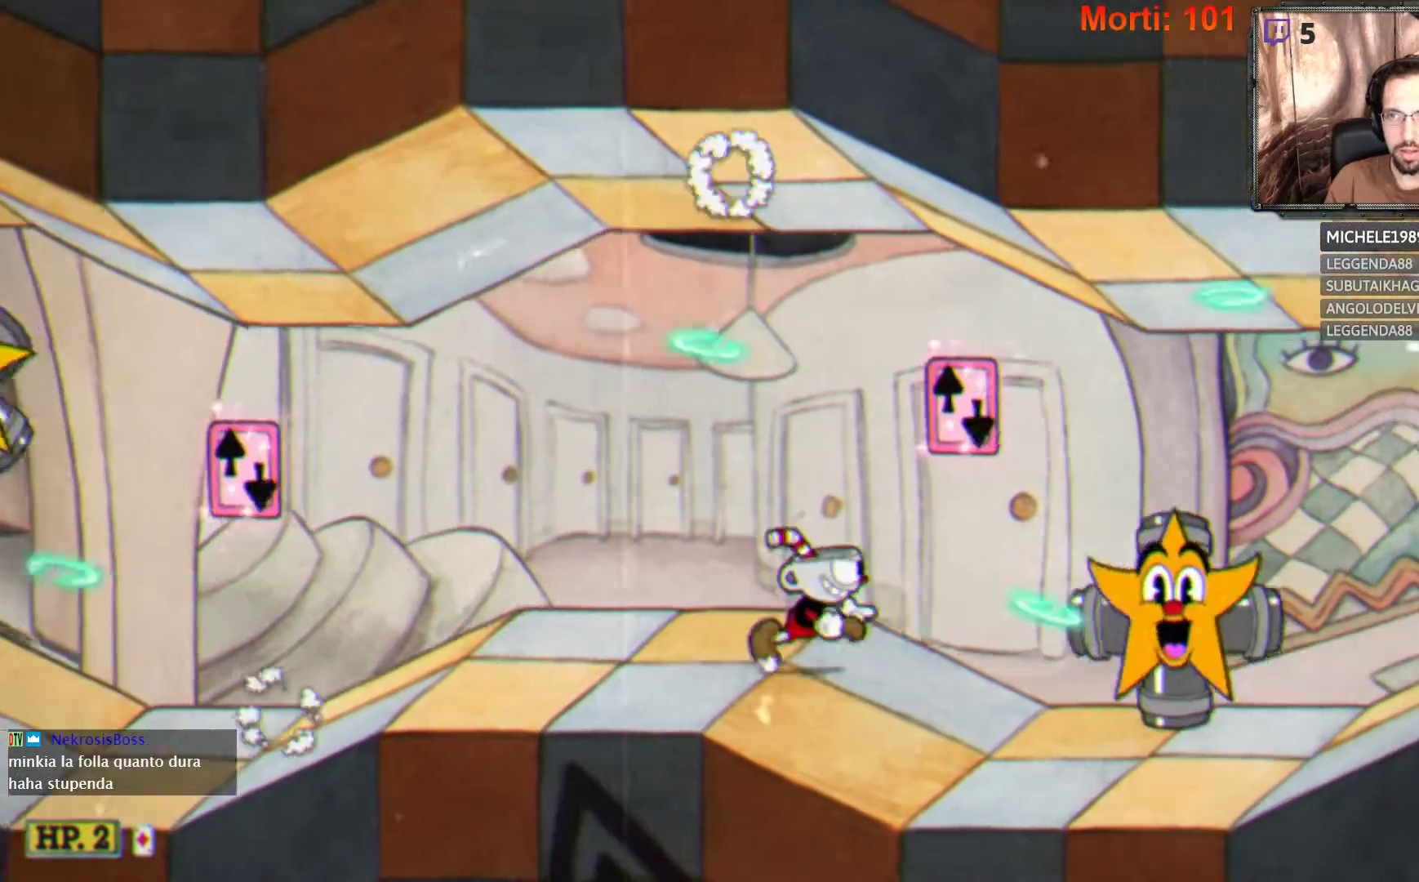
{"buttons": ["A", "L2"], "left_stick": "right", "right_stick": "center", "events": [[267, "A", "down"]]}
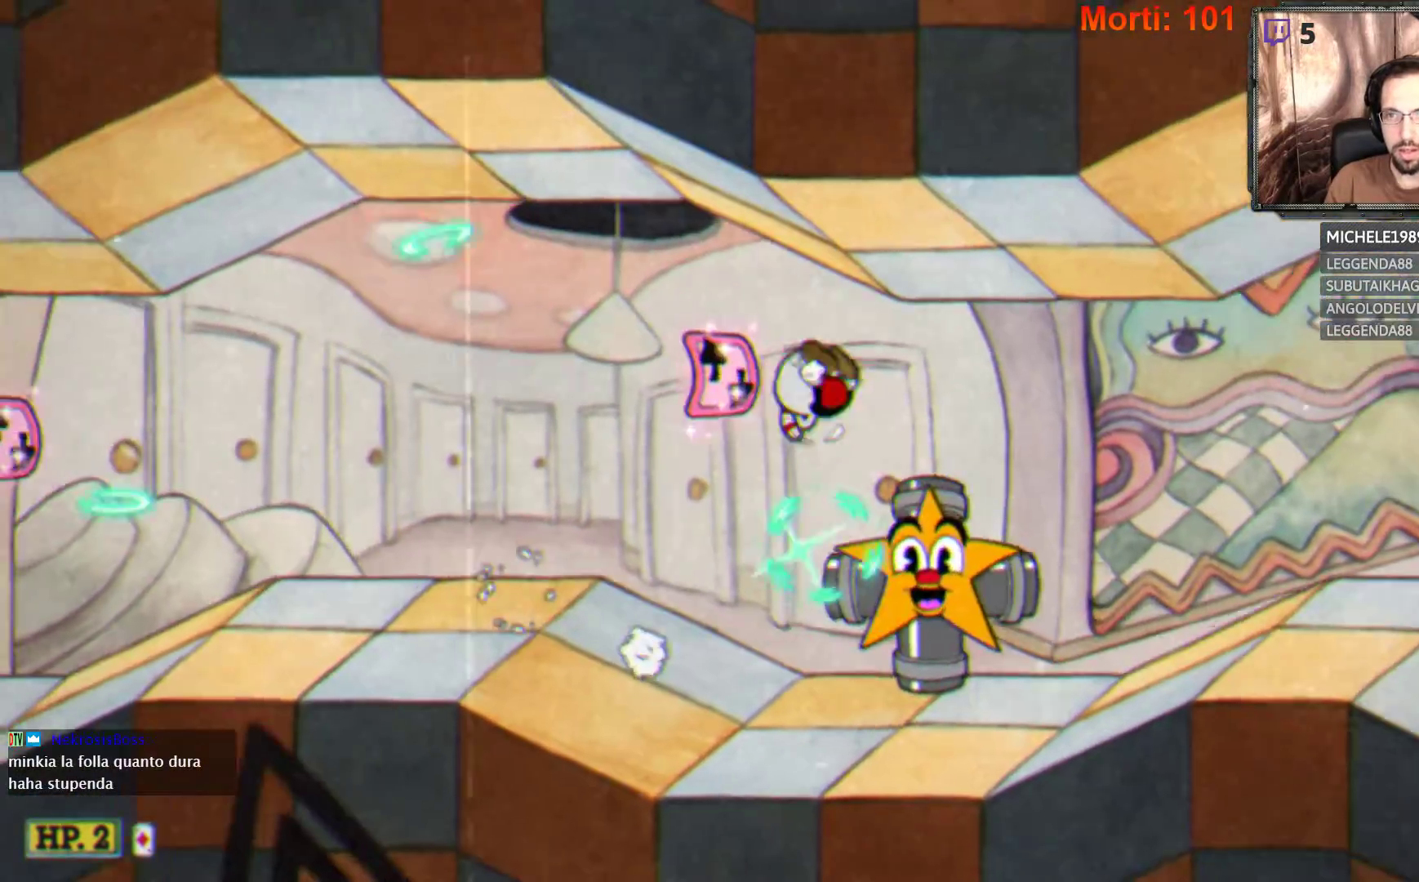
{"buttons": ["L2"], "left_stick": "right", "right_stick": "center", "events": [[67, "A", "up"], [133, "B", "down"], [200, "B", "up"]]}
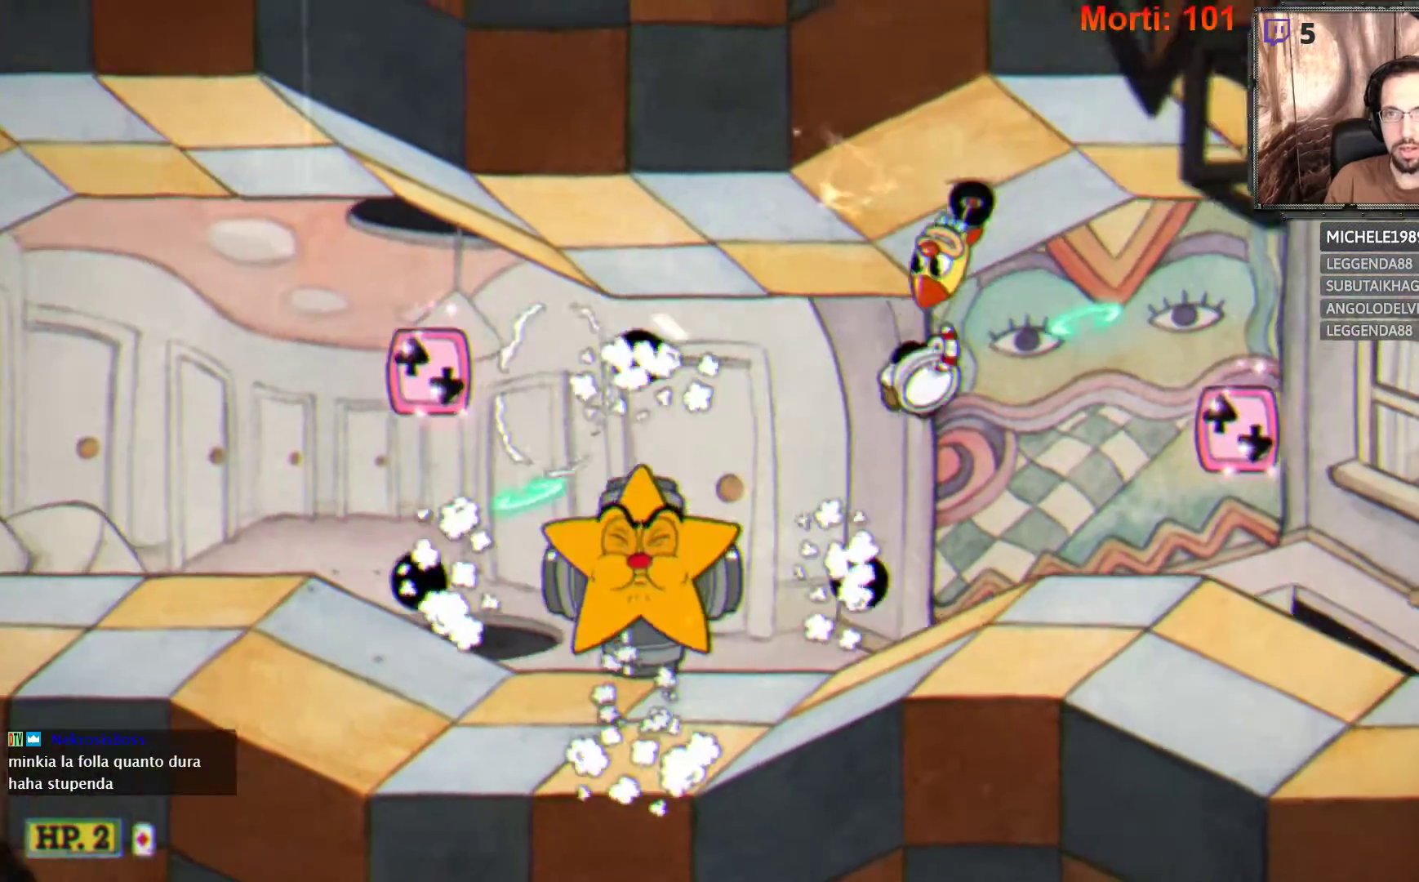
{"buttons": ["L2"], "left_stick": "right", "right_stick": "center", "events": []}
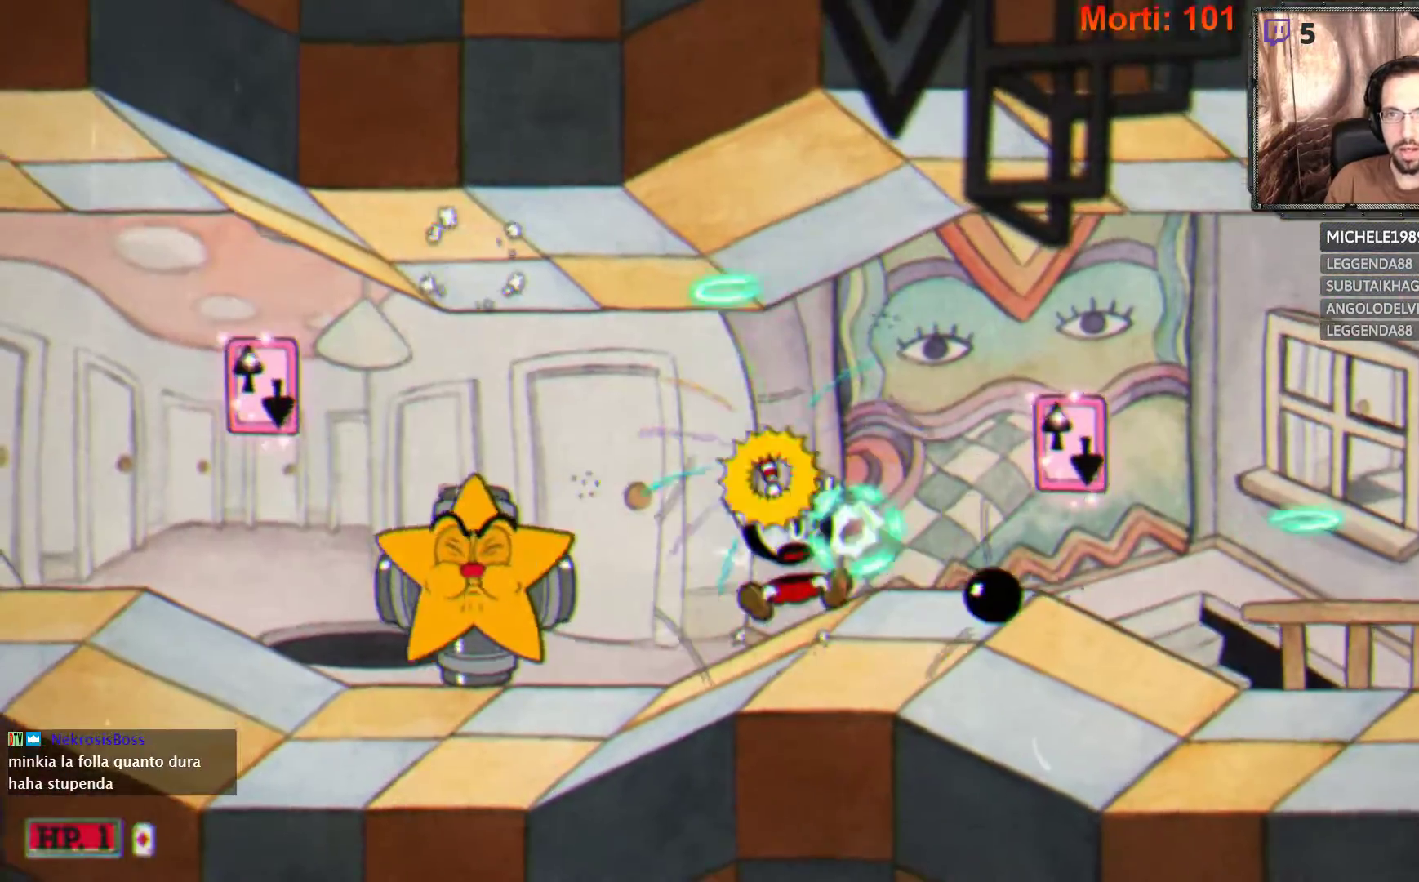
{"buttons": ["L2"], "left_stick": "right", "right_stick": "center", "events": []}